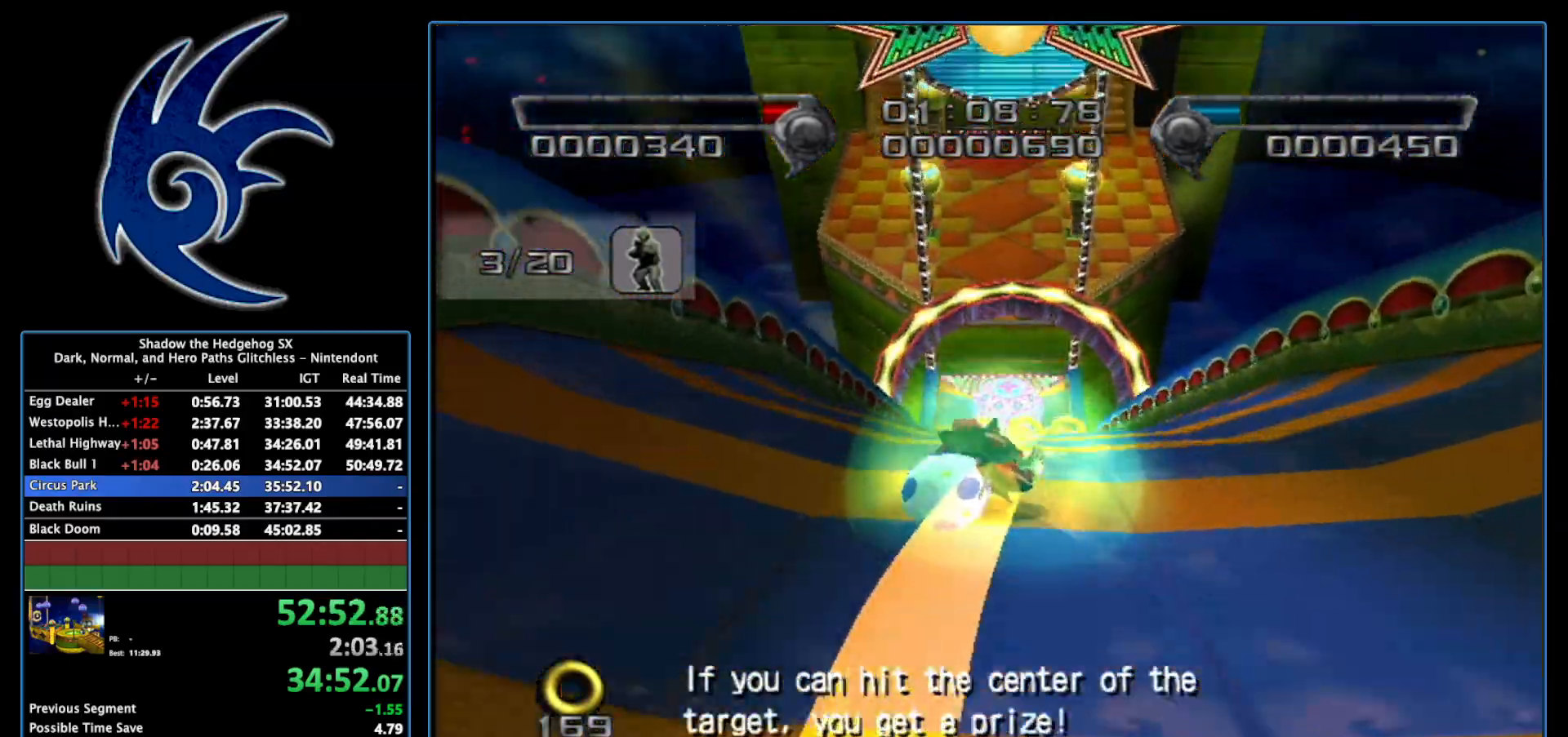
Gameplay with a controller (Nintendo layout); each line is a JSON object with the inputs held at the frame after it. "events" lists button and stick changes between this image and that frame as [ms after this image, input, new state], when the widget could be followed in between. Not read: L3 R3.
{"buttons": ["B"], "left_stick": "center", "right_stick": "center", "events": [[83, "left_stick", "up-right"], [150, "left_stick", "up"], [233, "B", "down"], [433, "left_stick", "center"]]}
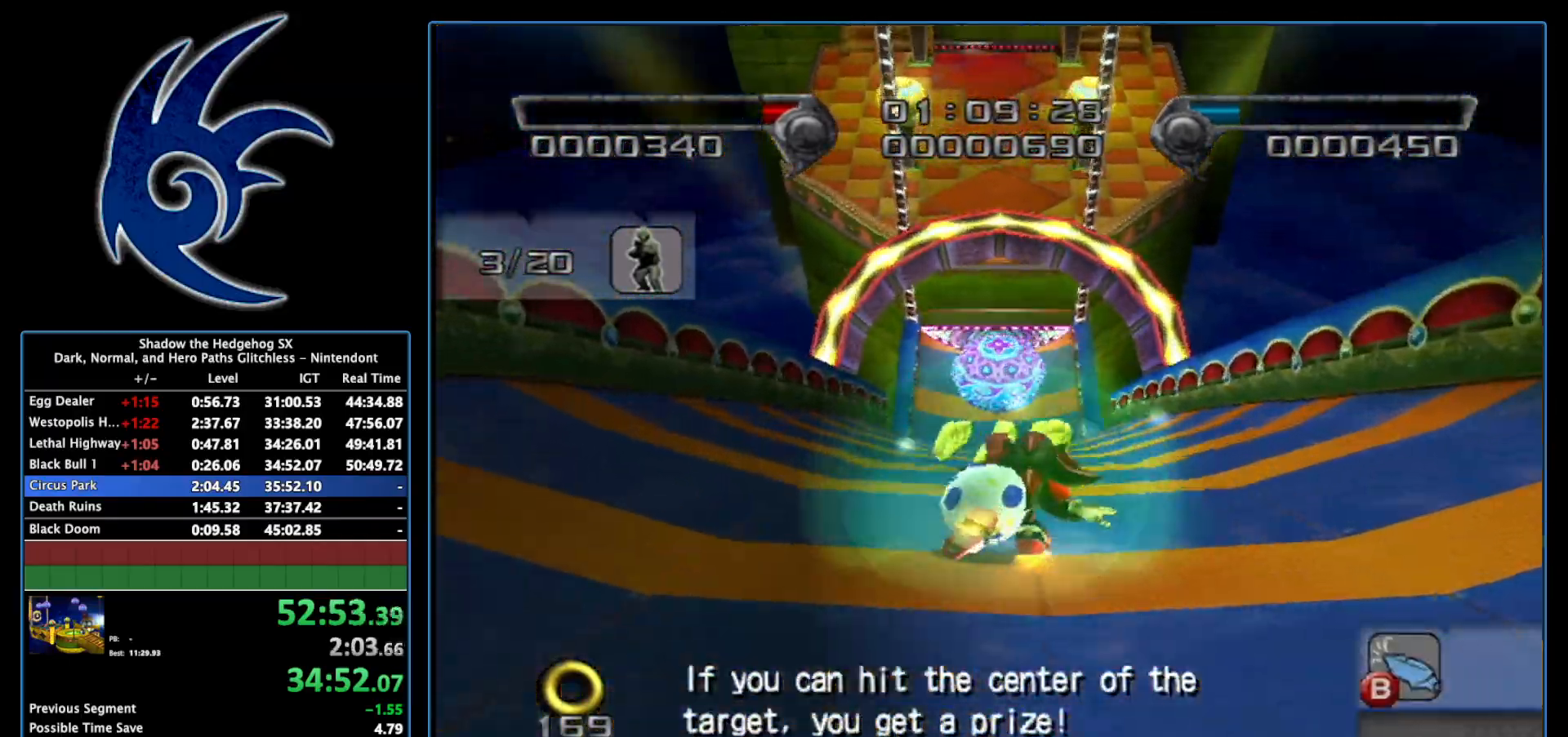
{"buttons": ["B"], "left_stick": "up", "right_stick": "center", "events": [[50, "left_stick", "up"]]}
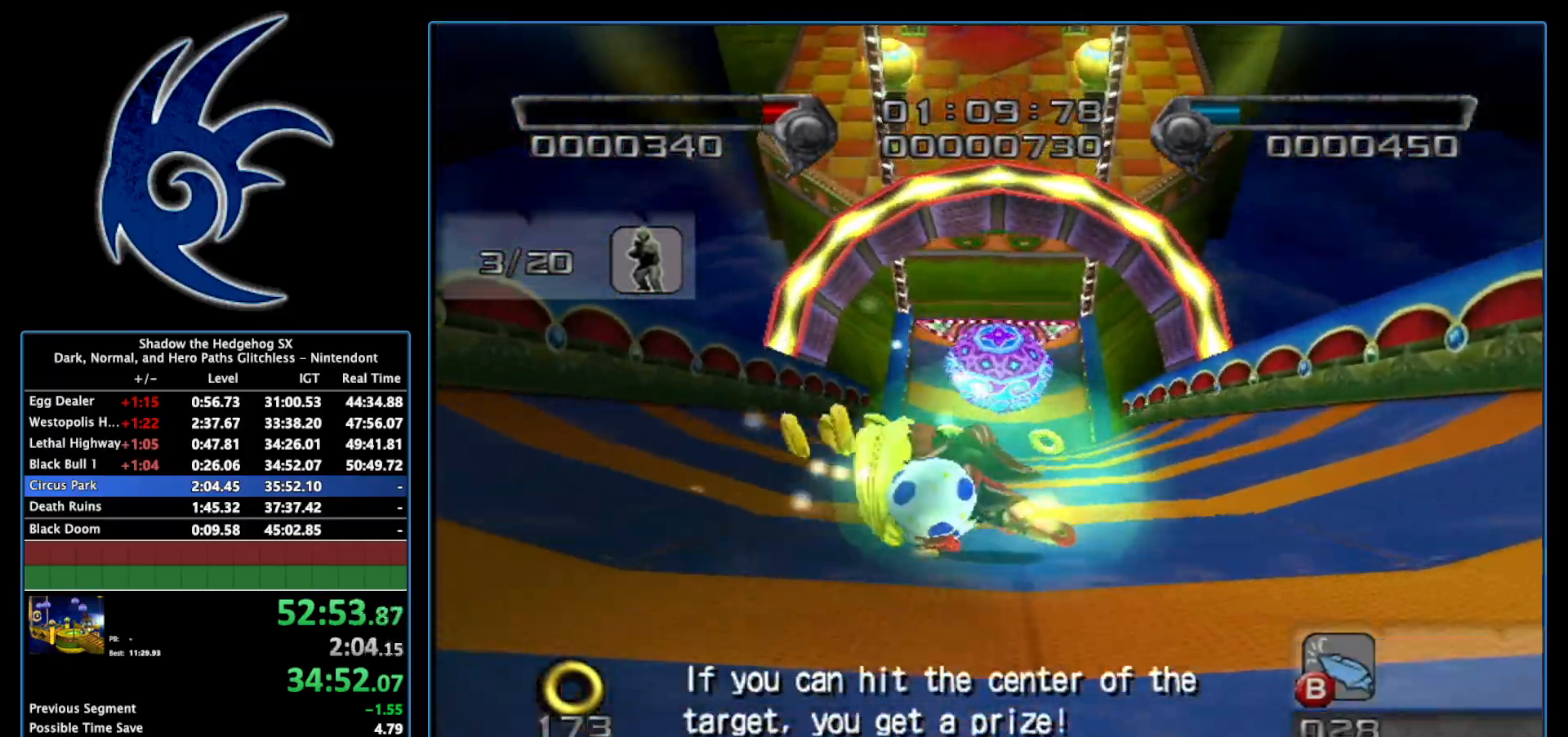
{"buttons": [], "left_stick": "up", "right_stick": "center", "events": [[450, "B", "up"]]}
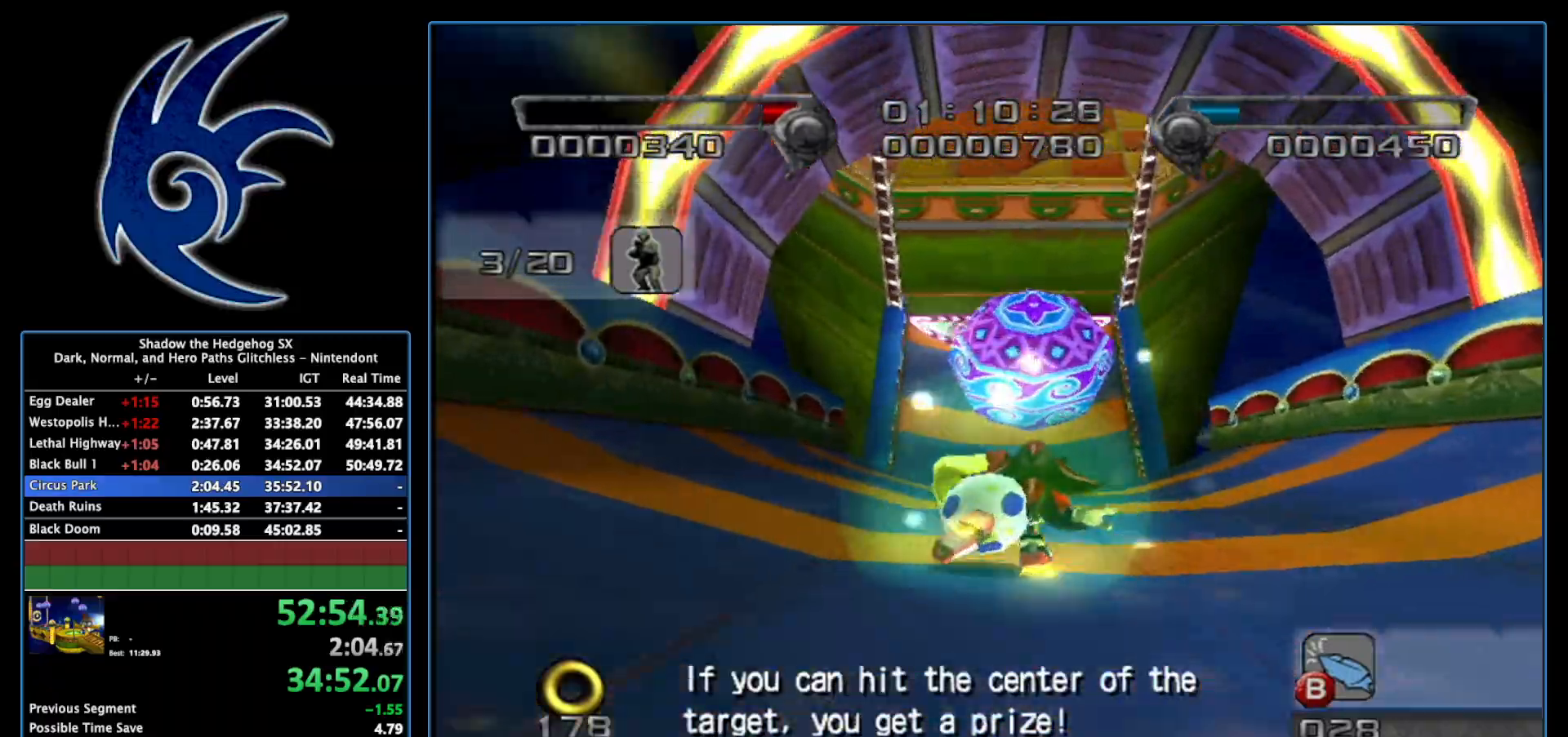
{"buttons": ["A"], "left_stick": "up", "right_stick": "center", "events": [[17, "A", "down"], [183, "A", "up"], [200, "A", "down"]]}
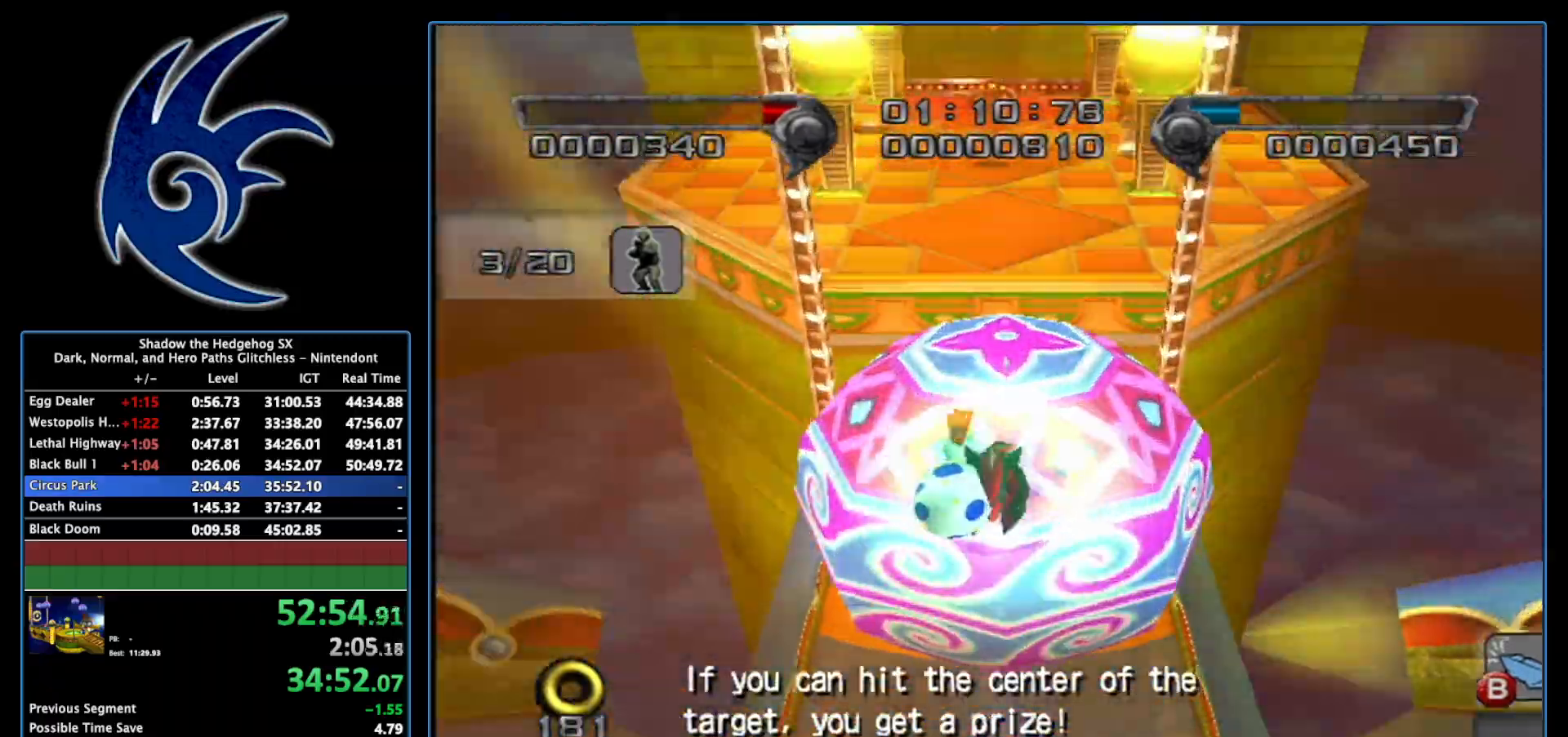
{"buttons": ["A"], "left_stick": "up", "right_stick": "center", "events": []}
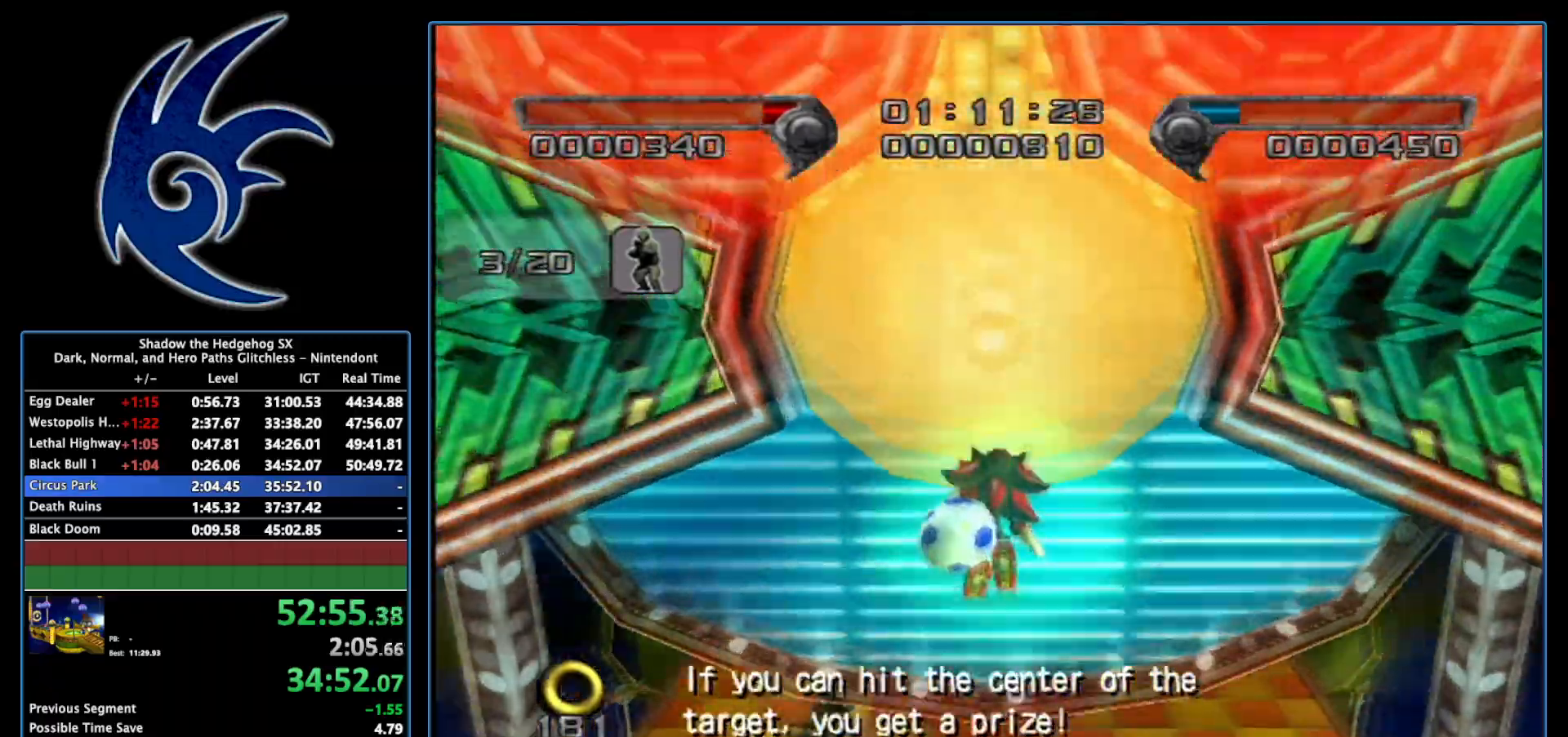
{"buttons": ["A"], "left_stick": "up", "right_stick": "center", "events": []}
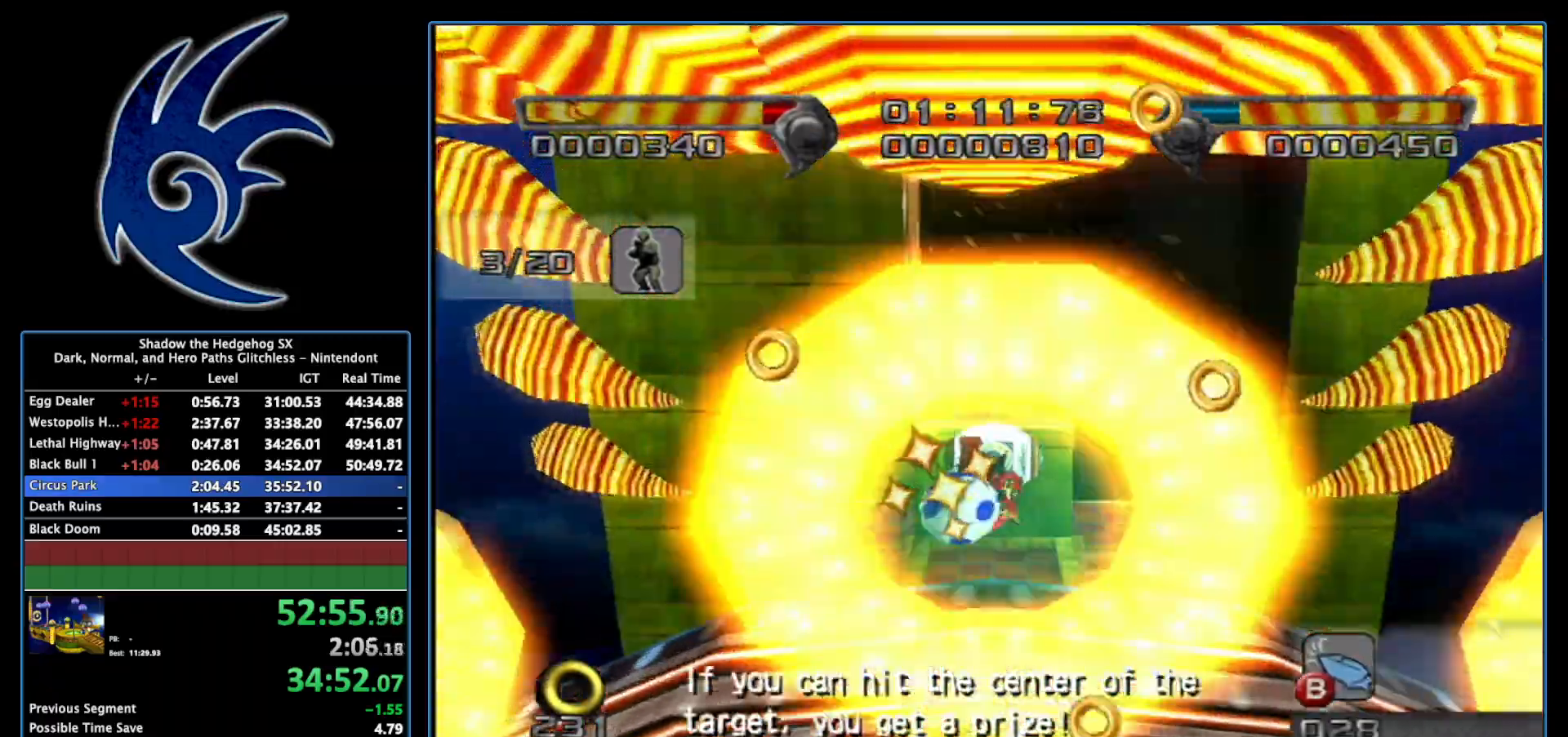
{"buttons": [], "left_stick": "up", "right_stick": "center", "events": [[117, "A", "up"]]}
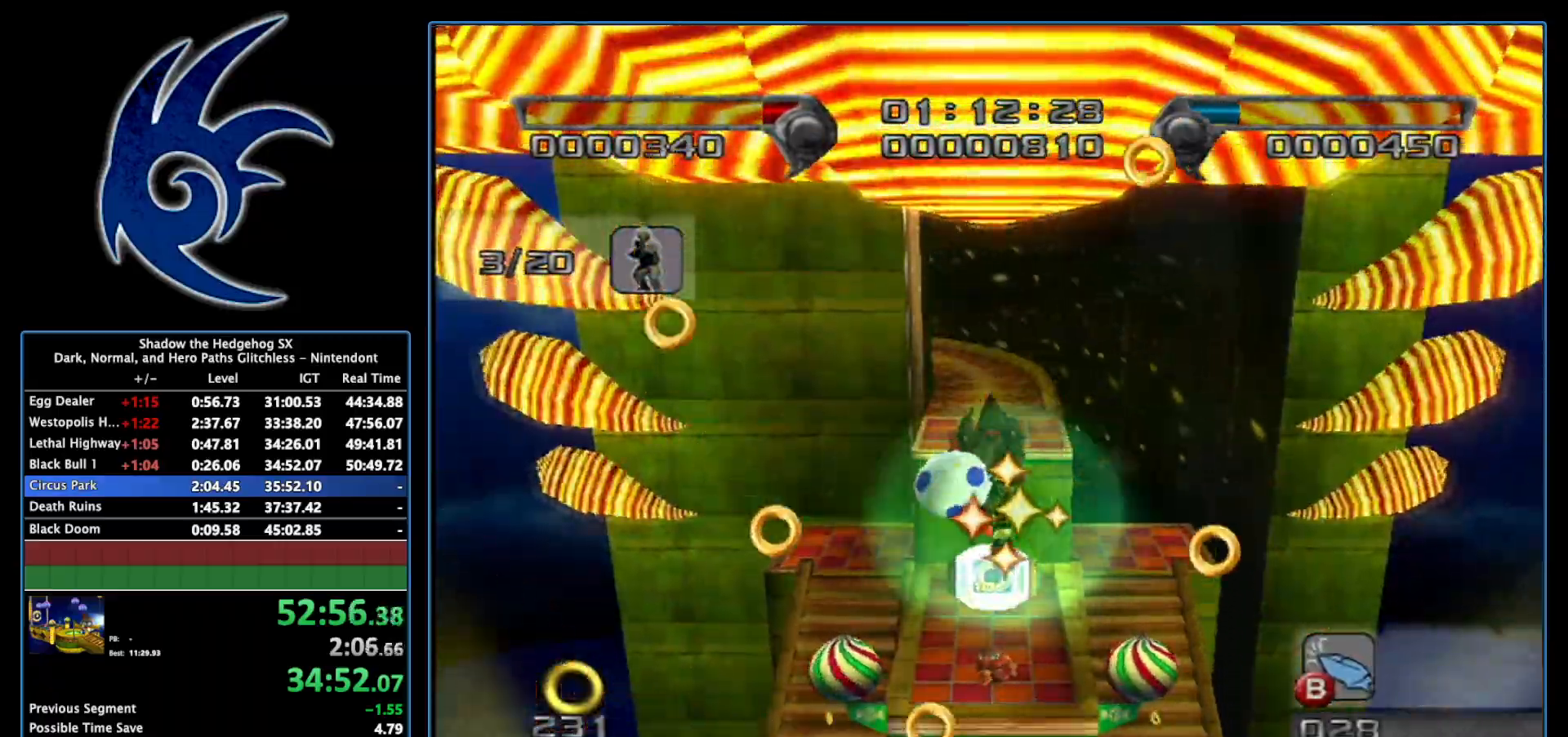
{"buttons": ["B"], "left_stick": "up-right", "right_stick": "center", "events": [[333, "B", "down"], [433, "left_stick", "up-right"]]}
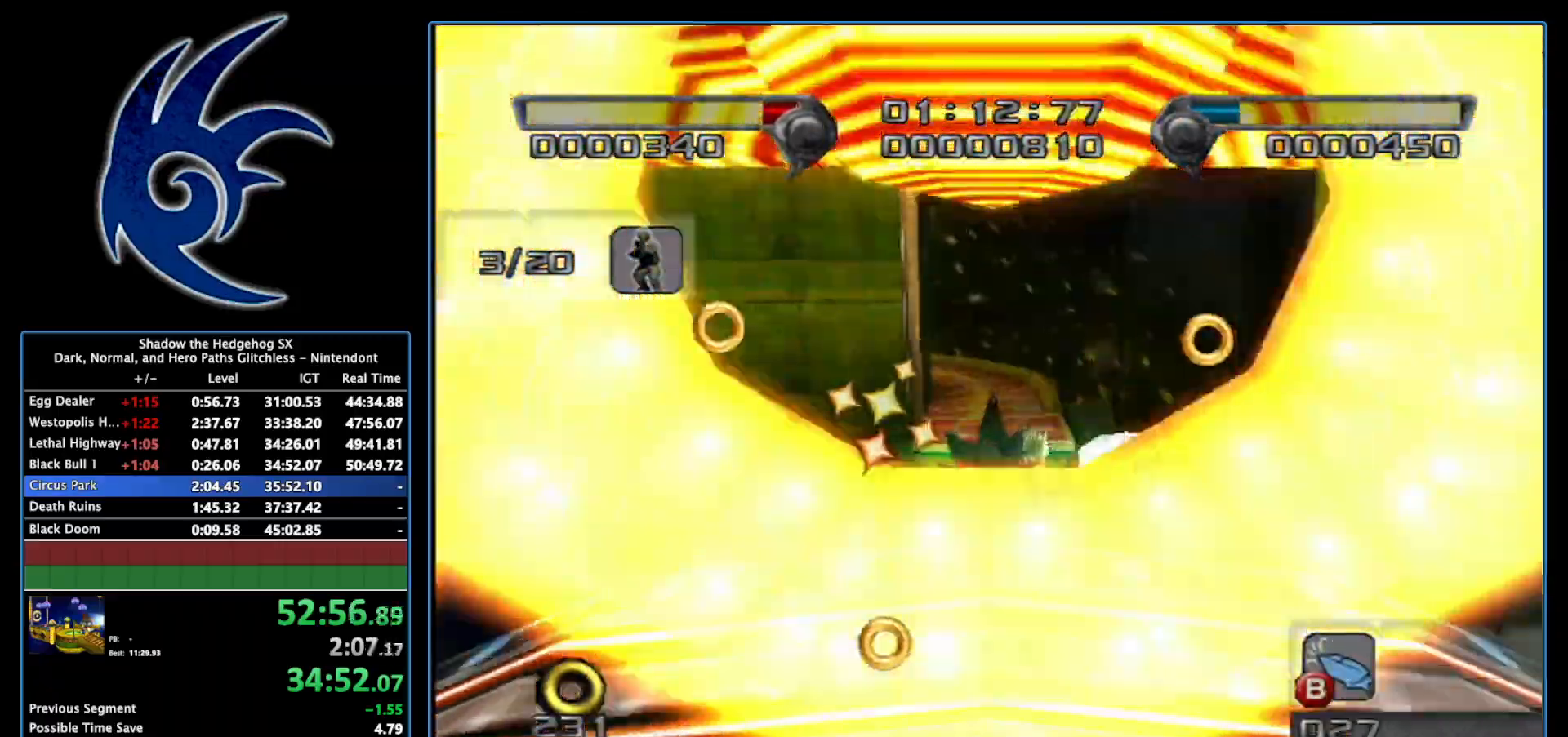
{"buttons": [], "left_stick": "up", "right_stick": "center", "events": [[183, "B", "up"], [200, "left_stick", "up"]]}
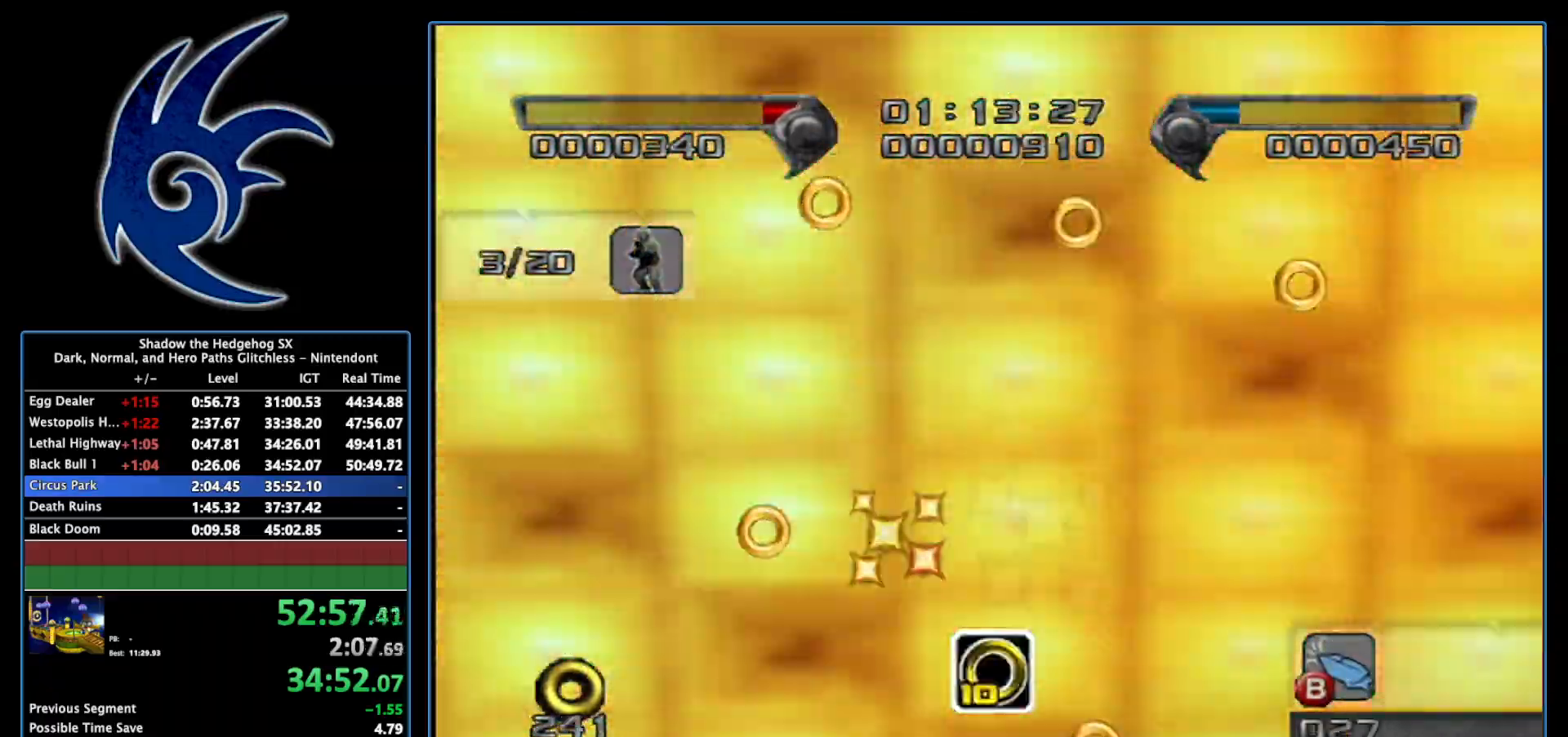
{"buttons": [], "left_stick": "up", "right_stick": "center", "events": [[267, "left_stick", "up-right"], [400, "left_stick", "up"]]}
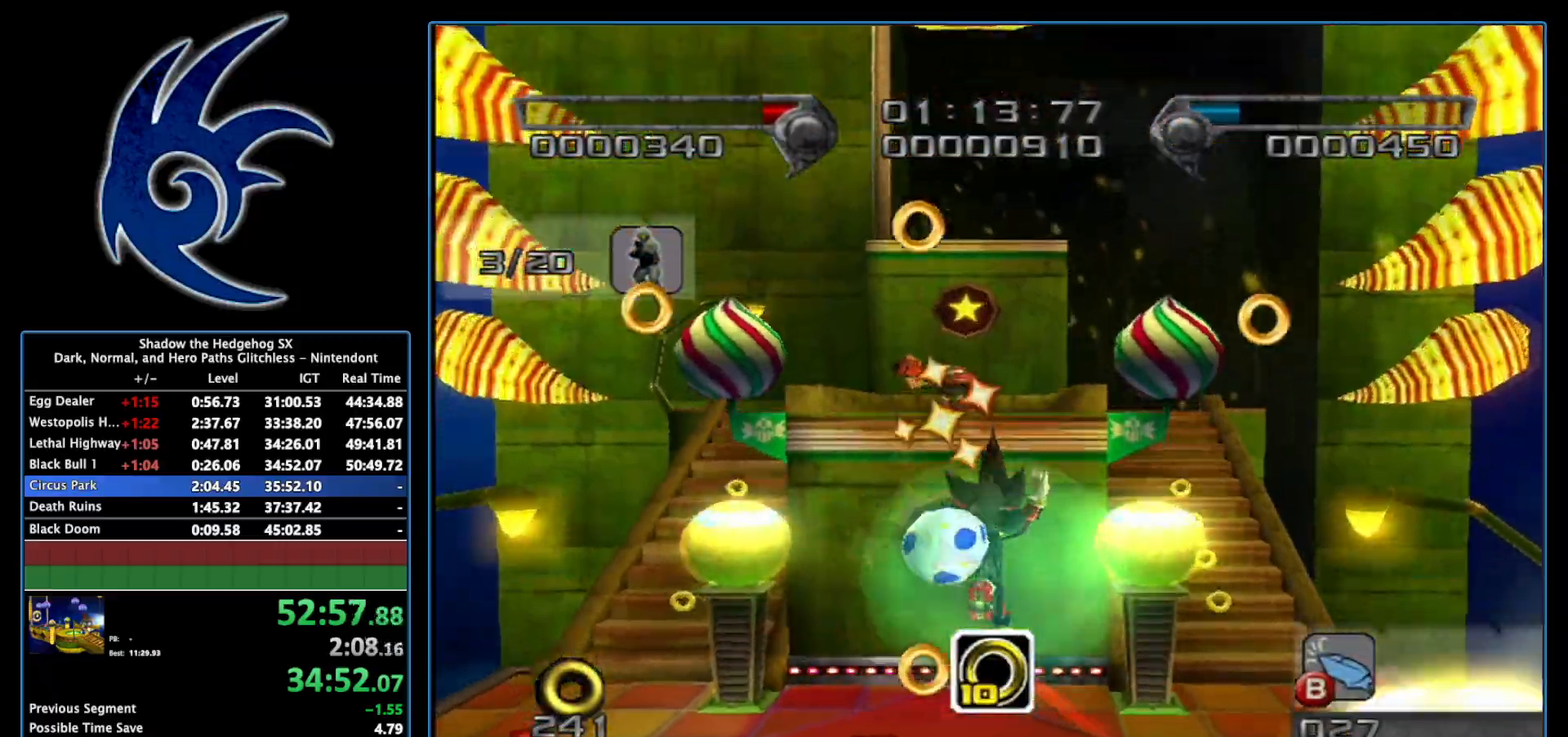
{"buttons": ["B"], "left_stick": "up", "right_stick": "center", "events": [[467, "B", "down"]]}
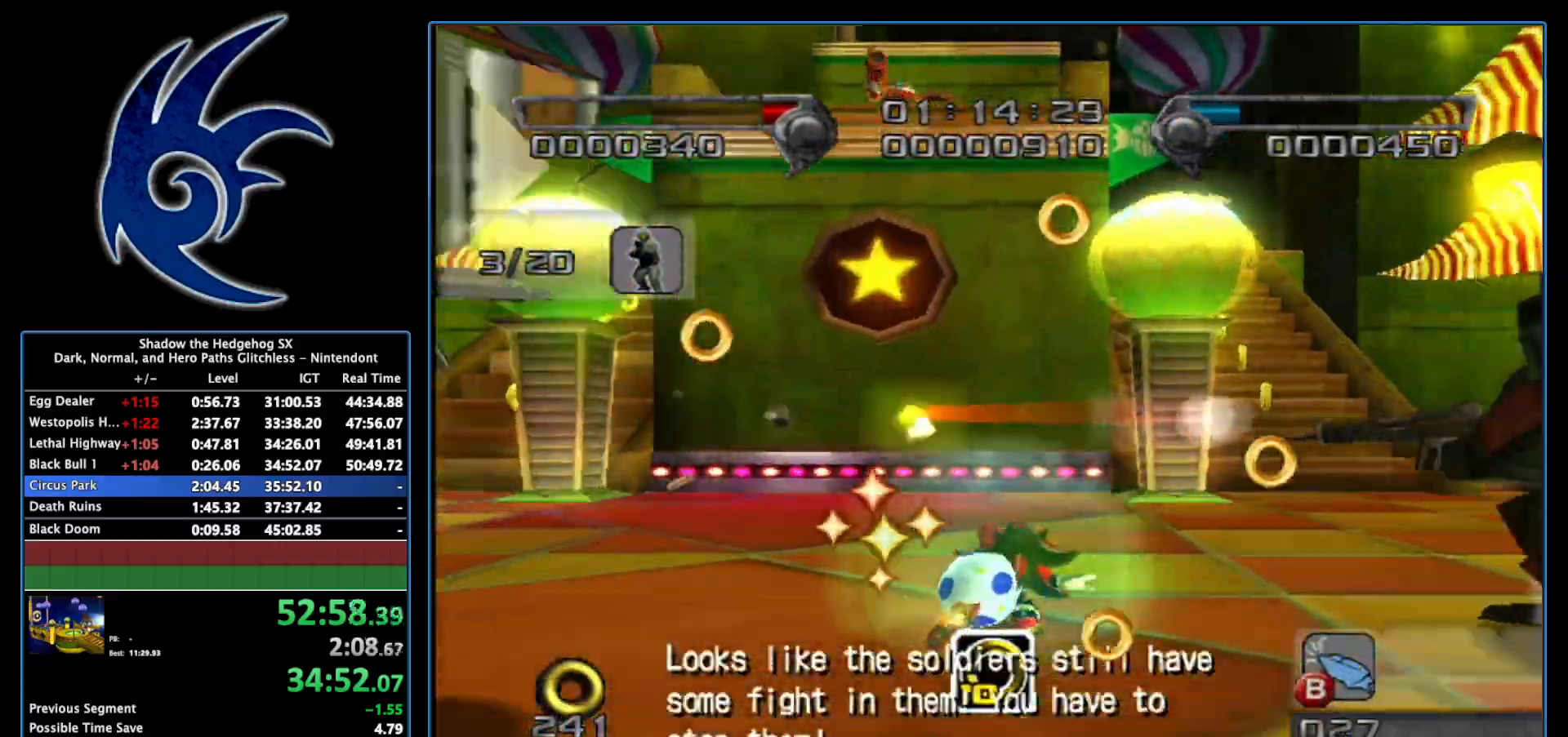
{"buttons": ["B"], "left_stick": "up", "right_stick": "center", "events": [[50, "left_stick", "up-right"], [217, "left_stick", "center"], [333, "left_stick", "up"]]}
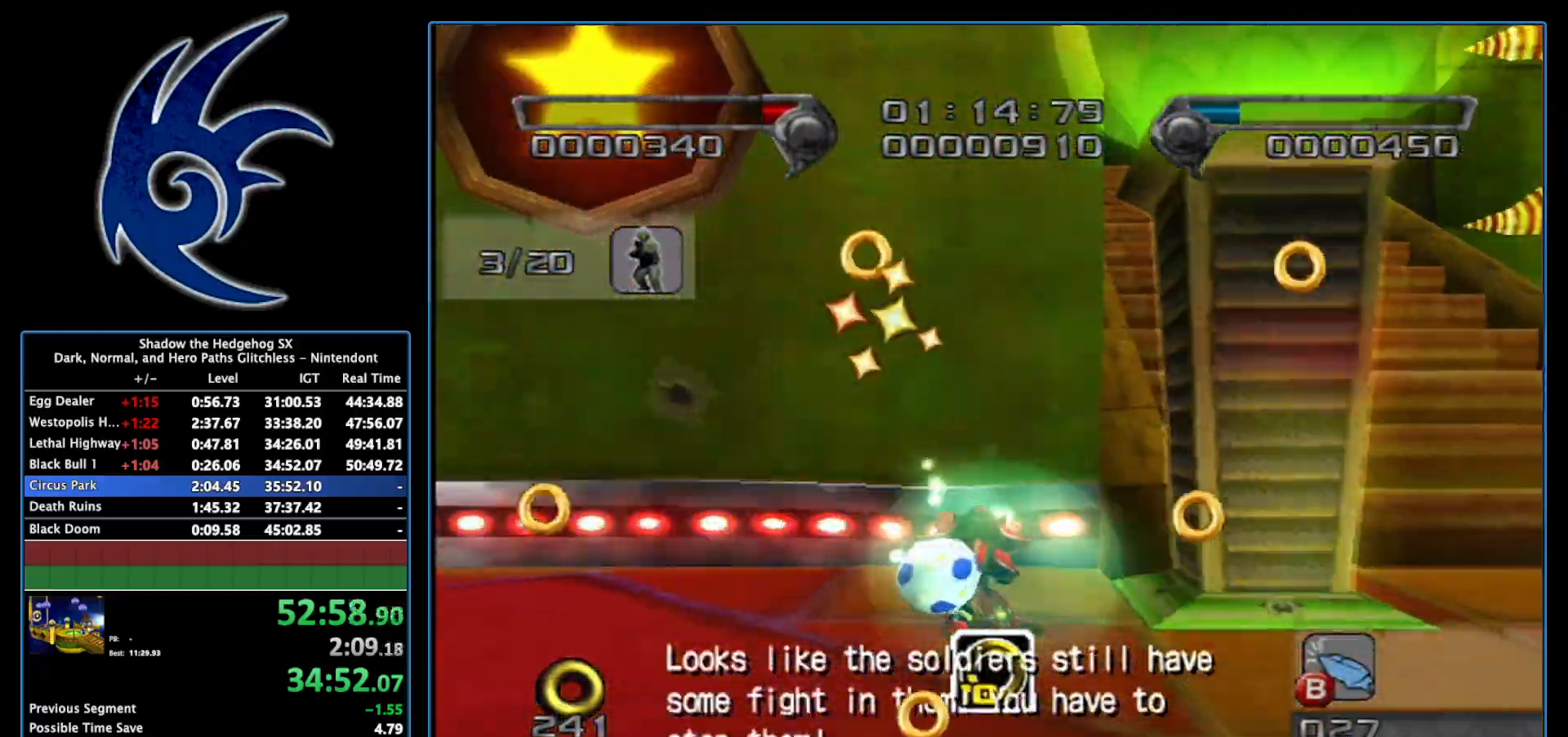
{"buttons": [], "left_stick": "left", "right_stick": "center", "events": [[50, "left_stick", "down"], [150, "left_stick", "down-left"], [233, "B", "up"], [433, "left_stick", "left"]]}
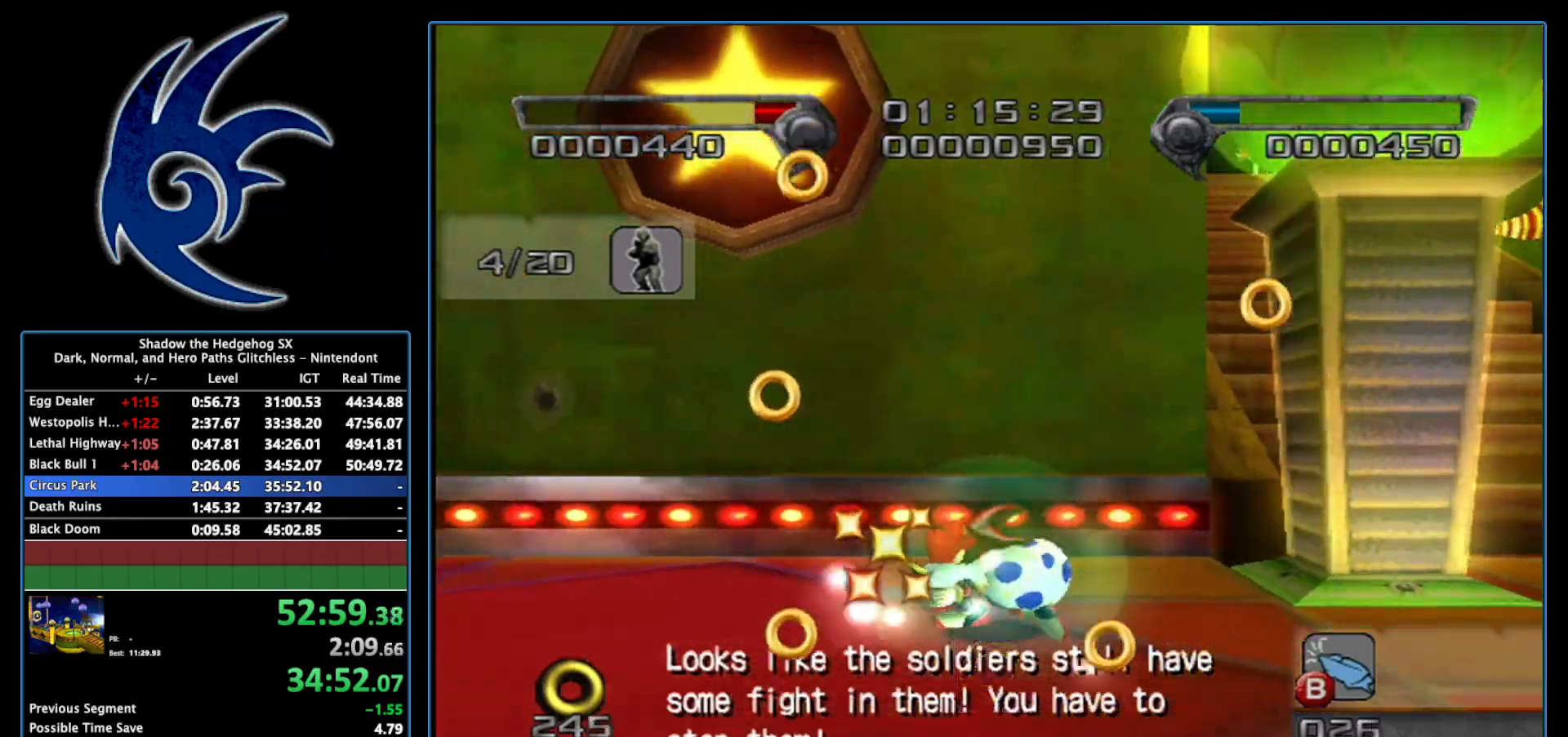
{"buttons": [], "left_stick": "left", "right_stick": "center", "events": []}
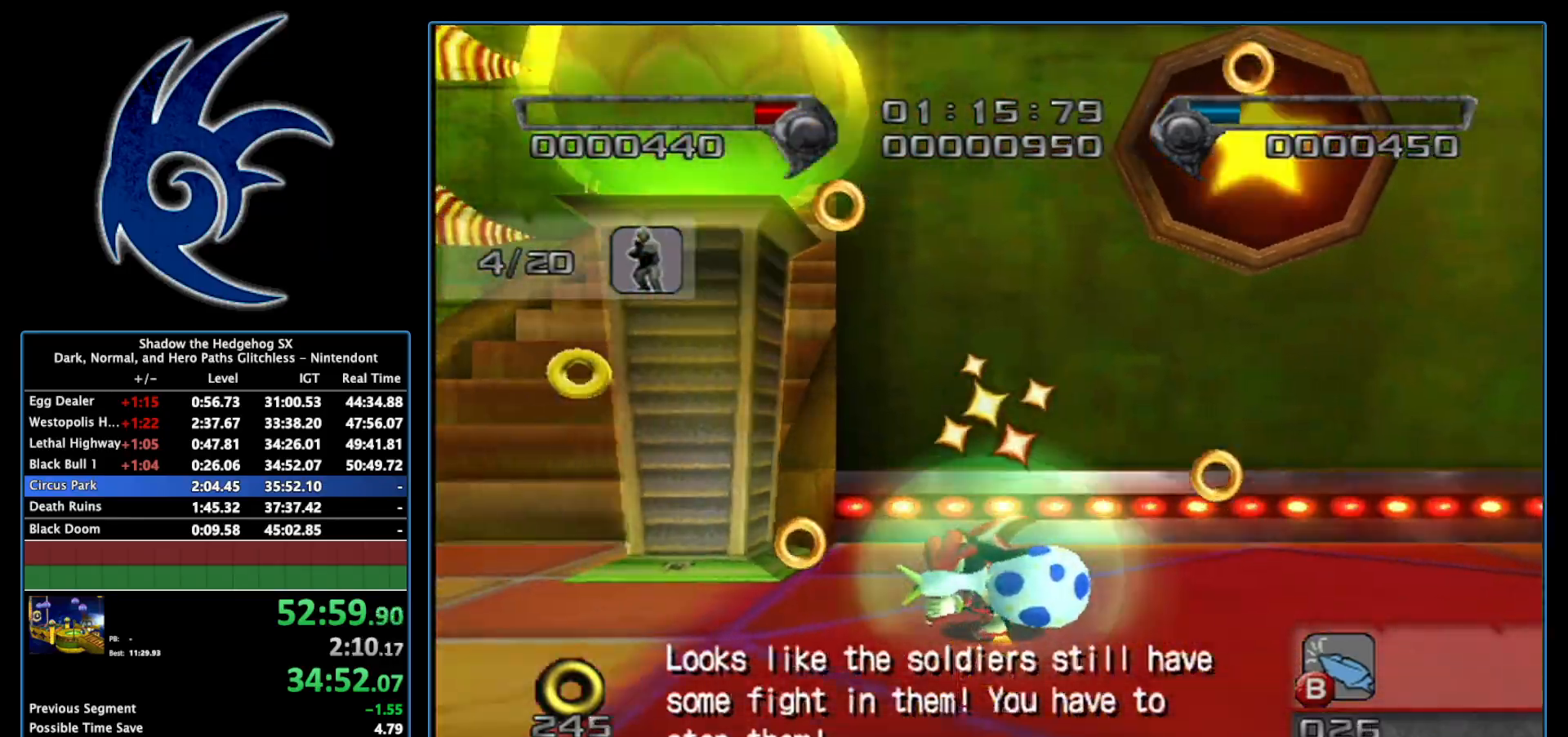
{"buttons": ["B"], "left_stick": "up", "right_stick": "center", "events": [[117, "left_stick", "up-left"], [183, "B", "down"], [217, "left_stick", "up"]]}
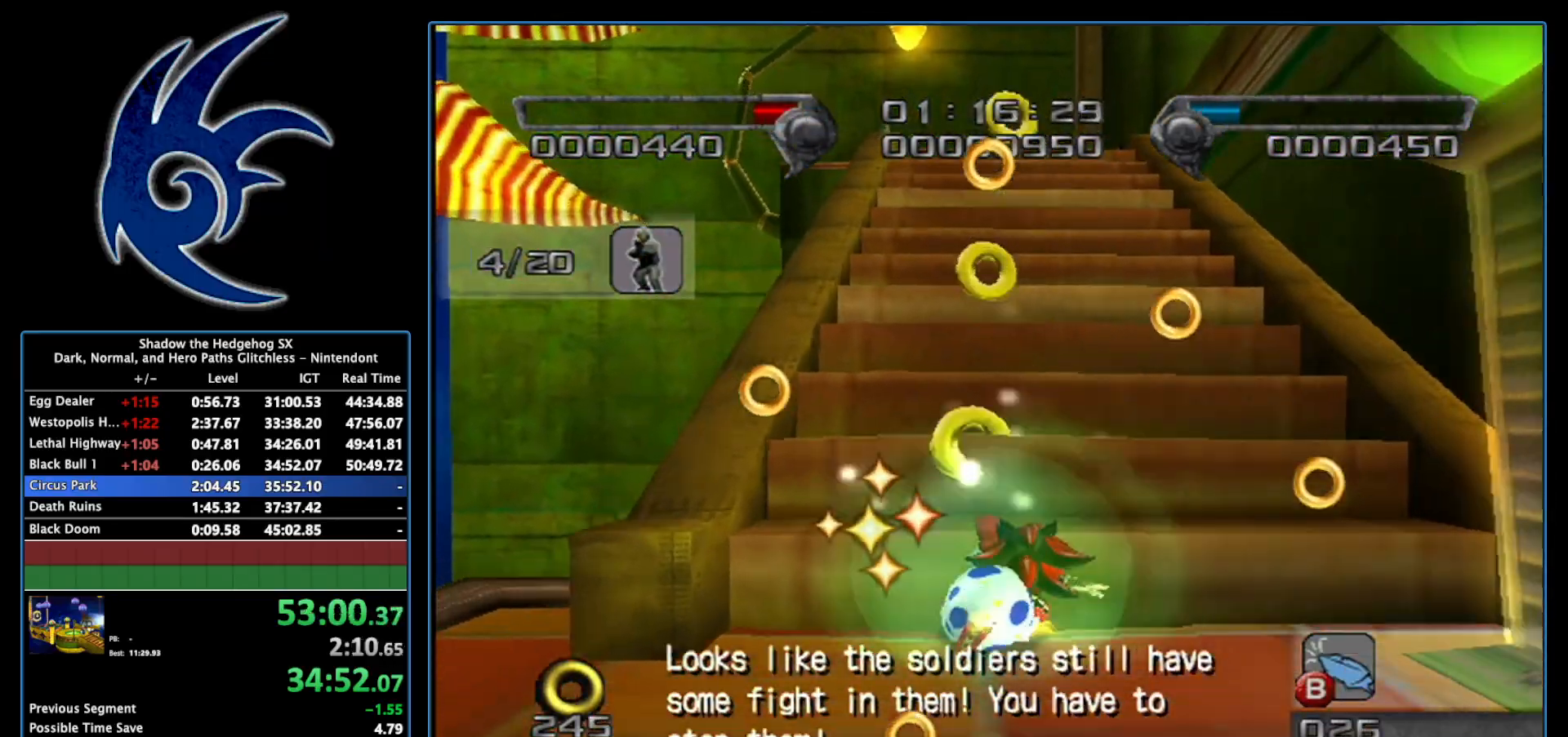
{"buttons": [], "left_stick": "up", "right_stick": "center", "events": [[233, "B", "up"]]}
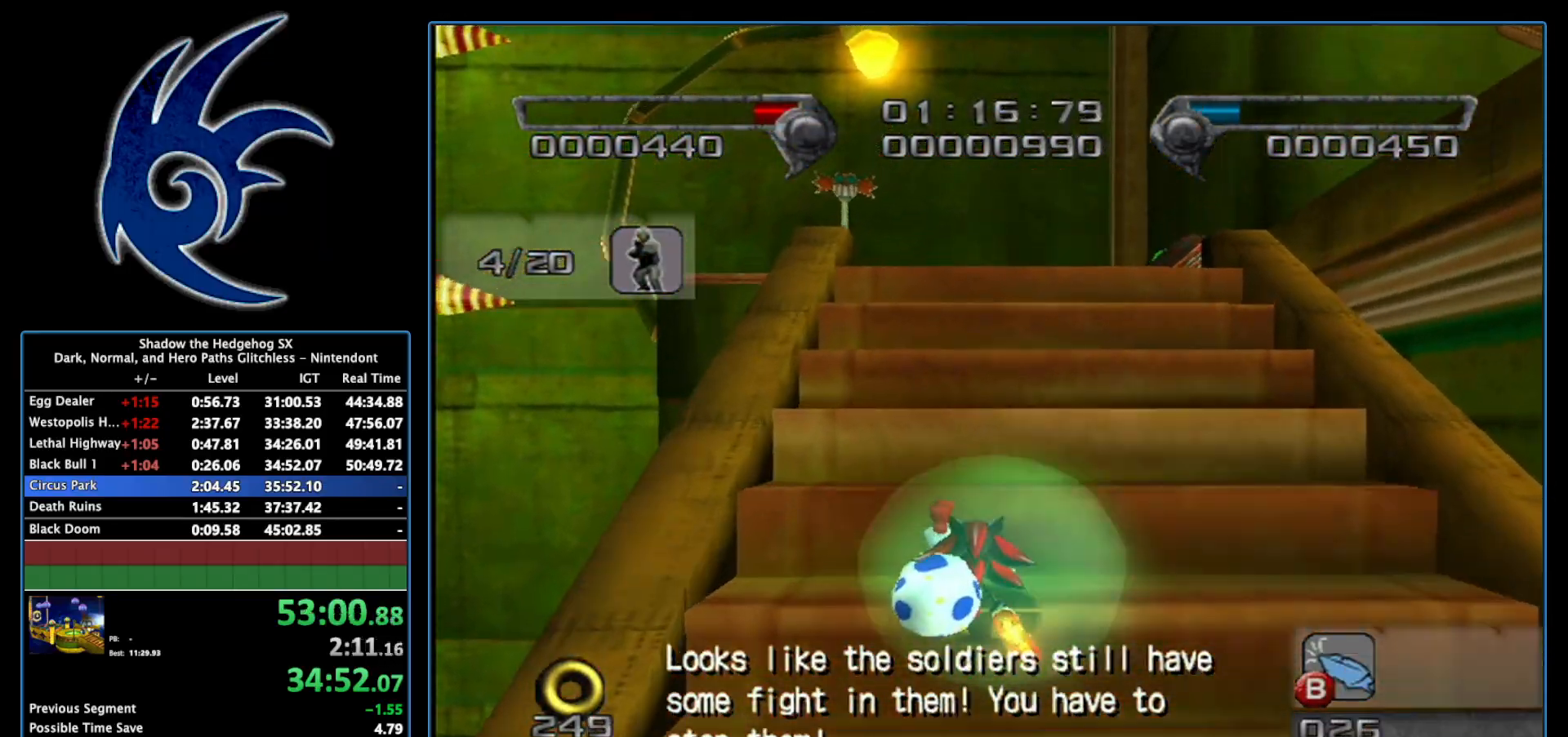
{"buttons": [], "left_stick": "up-right", "right_stick": "center", "events": [[117, "left_stick", "up-right"]]}
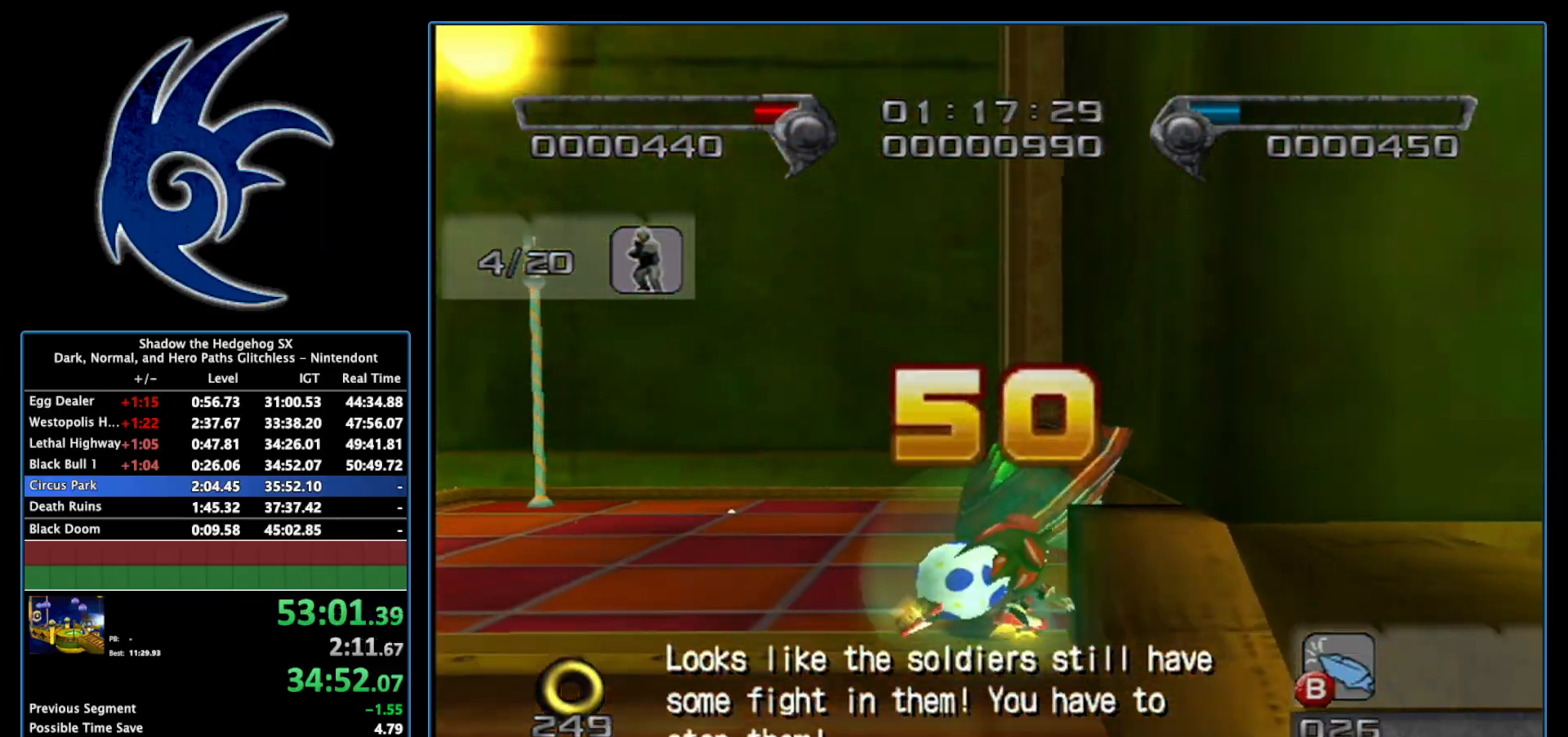
{"buttons": [], "left_stick": "right", "right_stick": "center", "events": [[17, "left_stick", "up"], [267, "left_stick", "center"], [400, "left_stick", "right"]]}
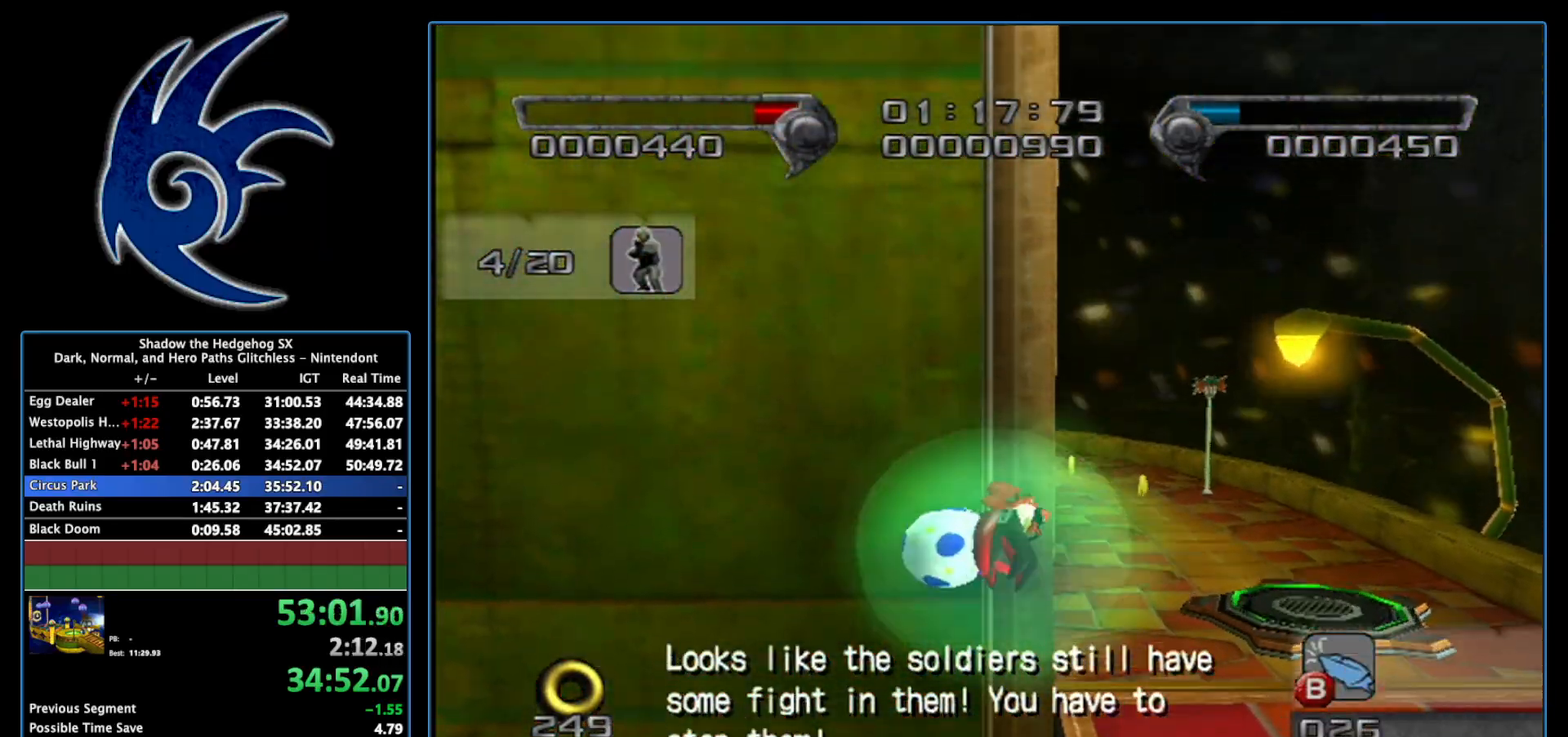
{"buttons": [], "left_stick": "up-right", "right_stick": "center", "events": [[150, "left_stick", "up-right"]]}
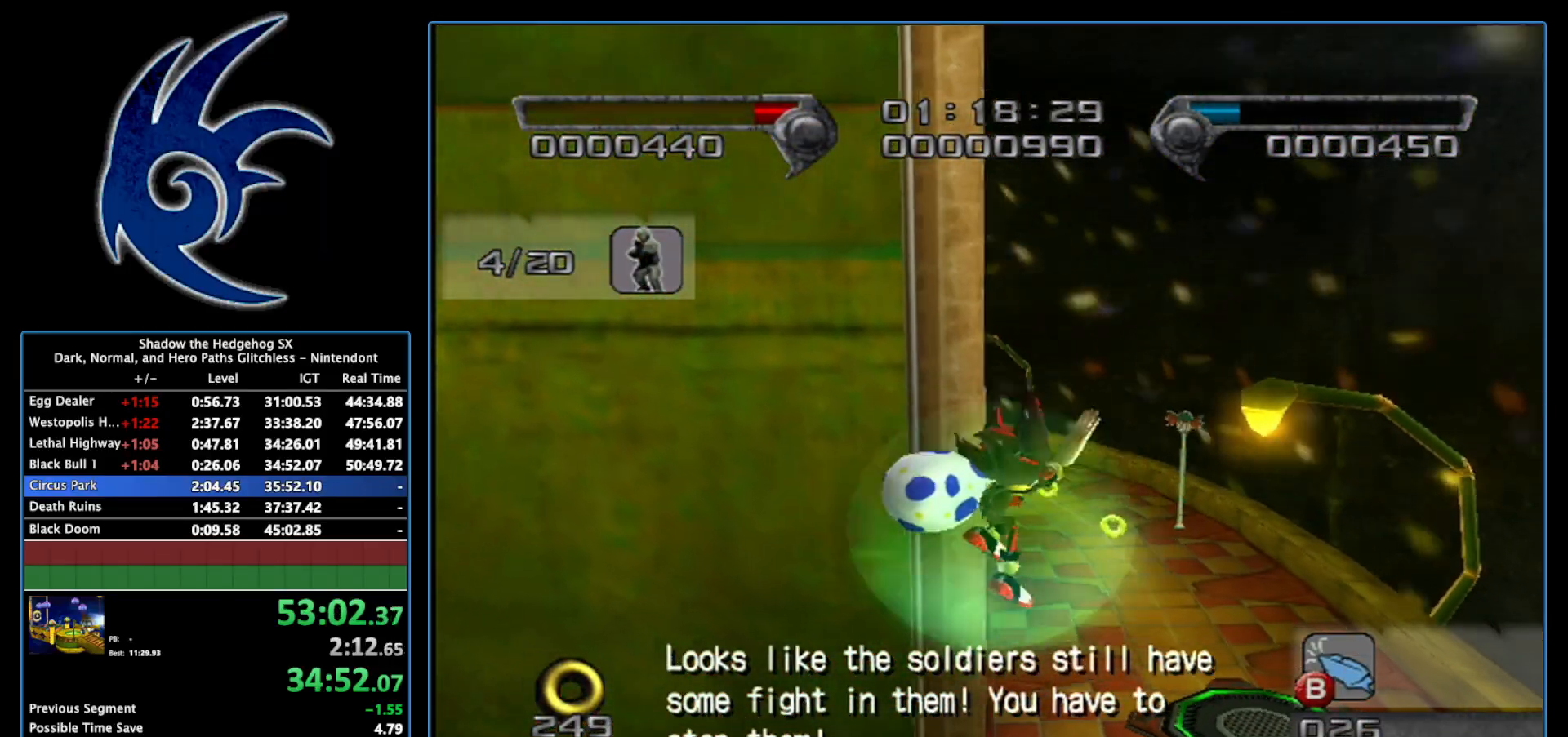
{"buttons": ["A"], "left_stick": "up", "right_stick": "center", "events": [[400, "left_stick", "up"], [433, "A", "down"]]}
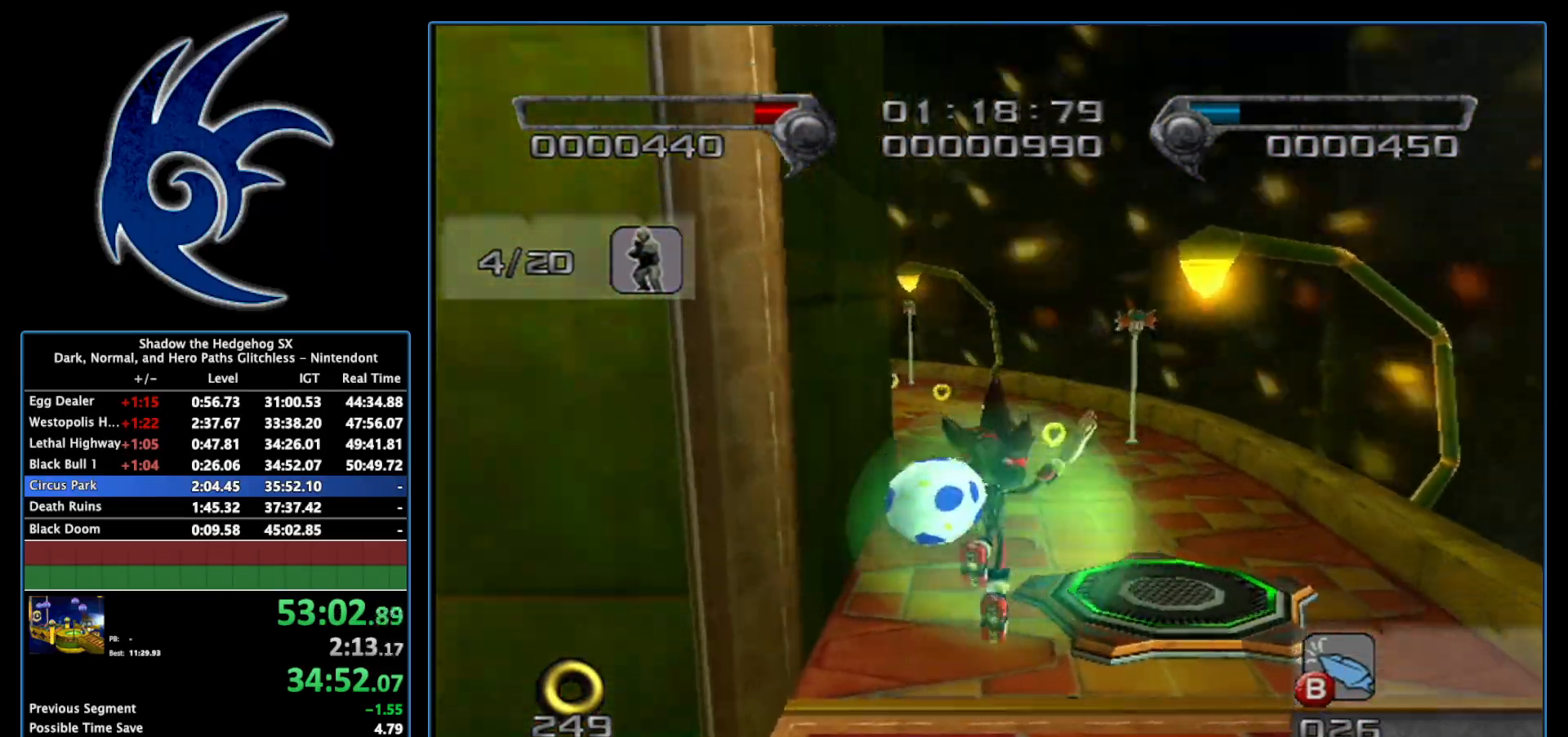
{"buttons": [], "left_stick": "up", "right_stick": "center", "events": [[183, "A", "up"]]}
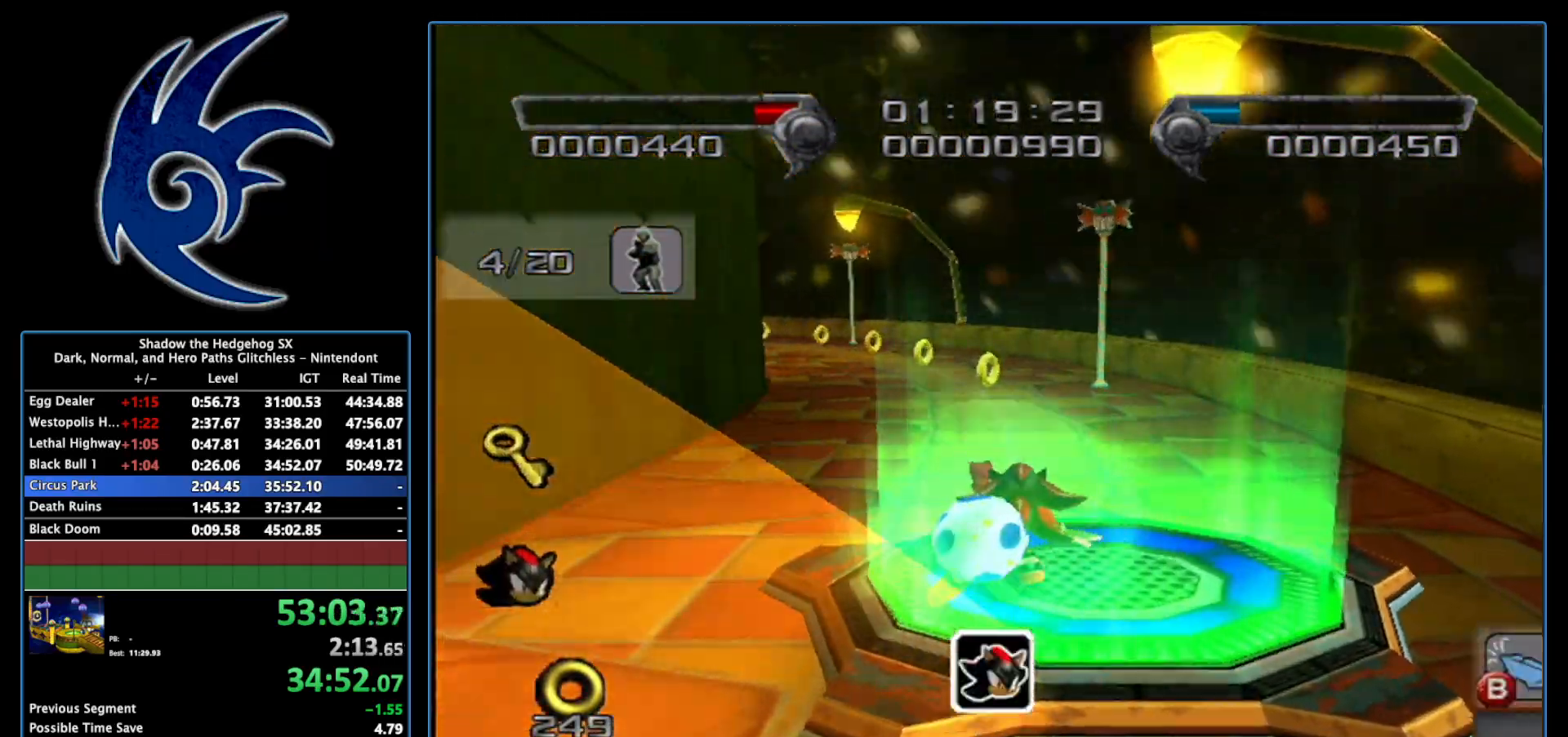
{"buttons": [], "left_stick": "up", "right_stick": "center", "events": []}
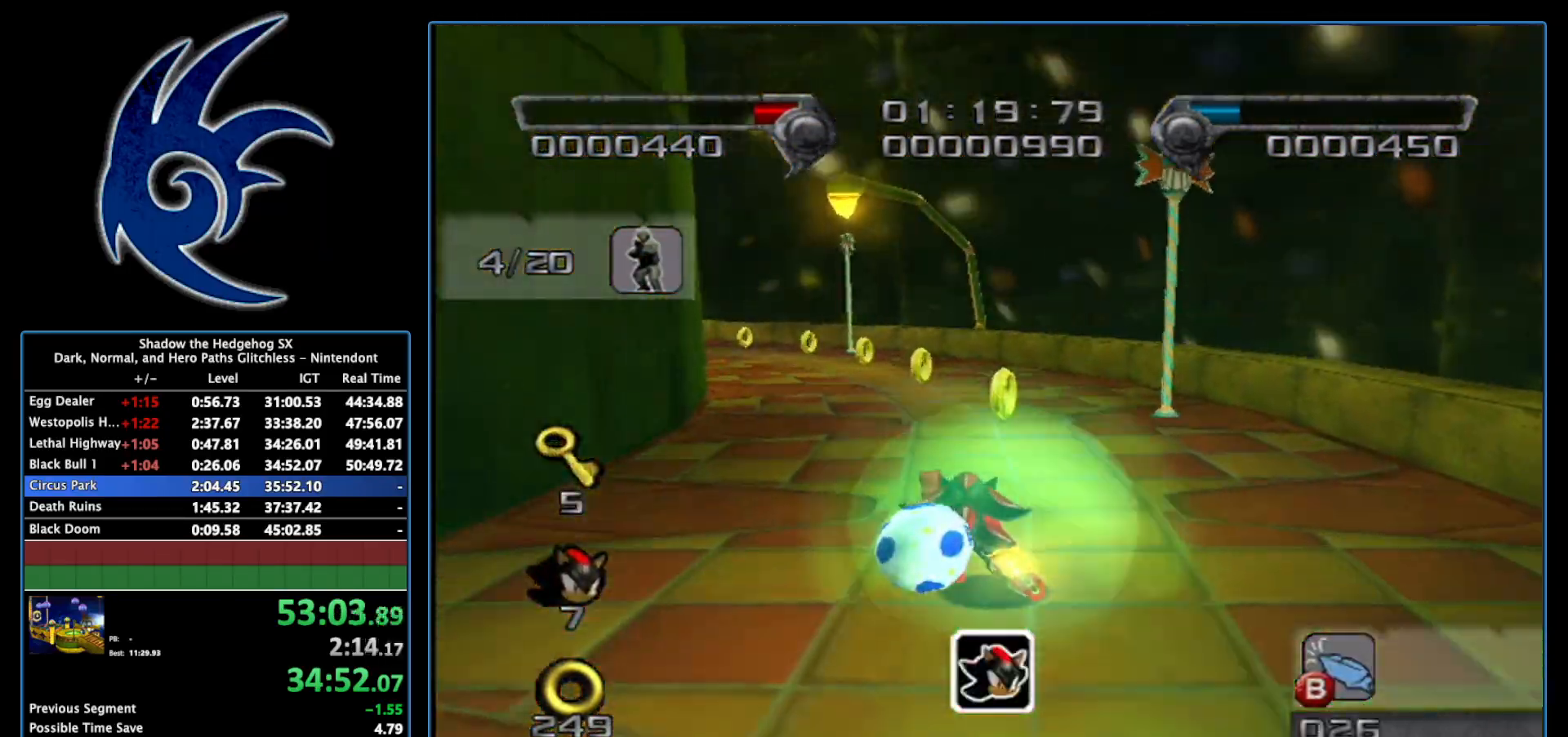
{"buttons": ["B"], "left_stick": "up", "right_stick": "center", "events": [[83, "B", "down"]]}
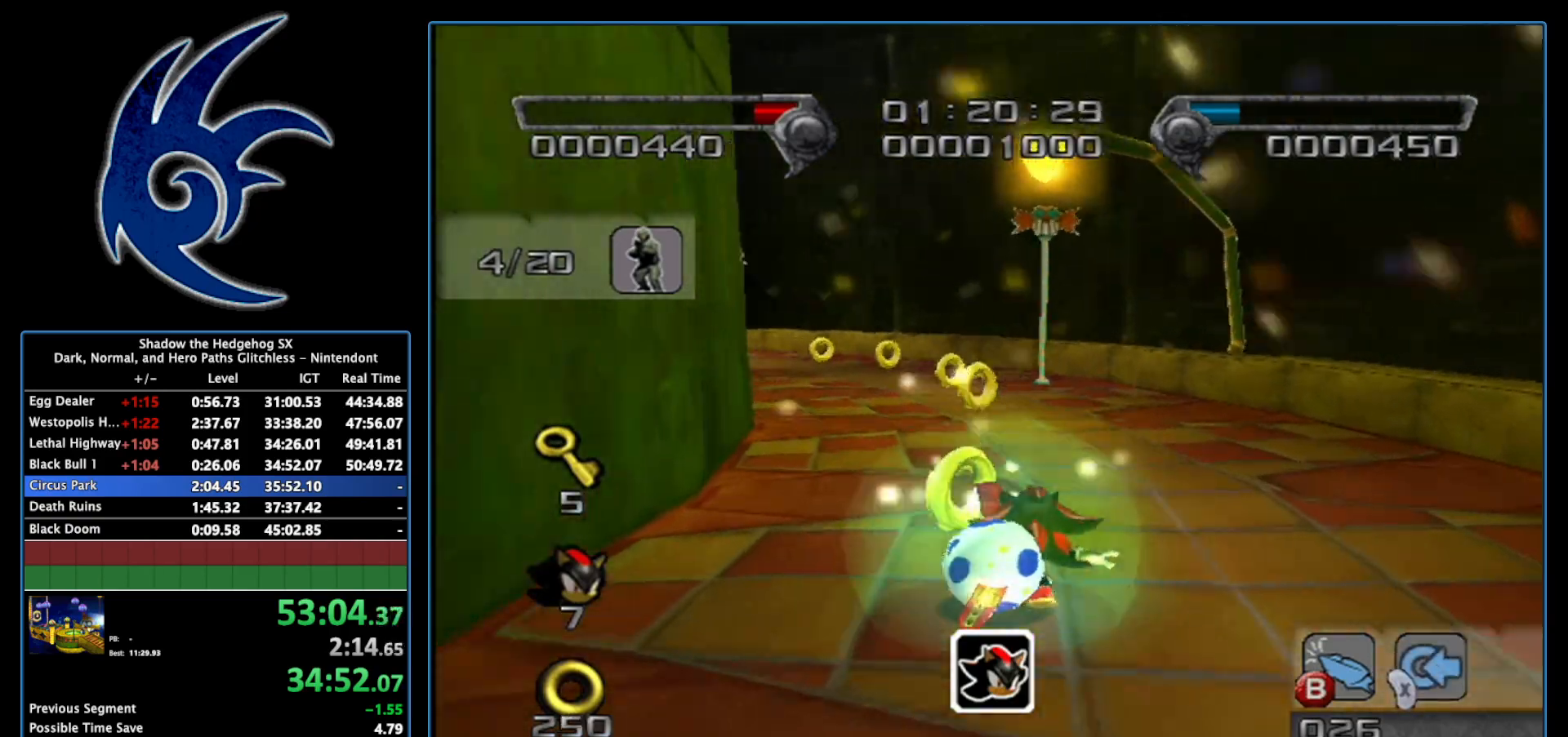
{"buttons": ["B"], "left_stick": "up-left", "right_stick": "center", "events": [[333, "left_stick", "up-left"]]}
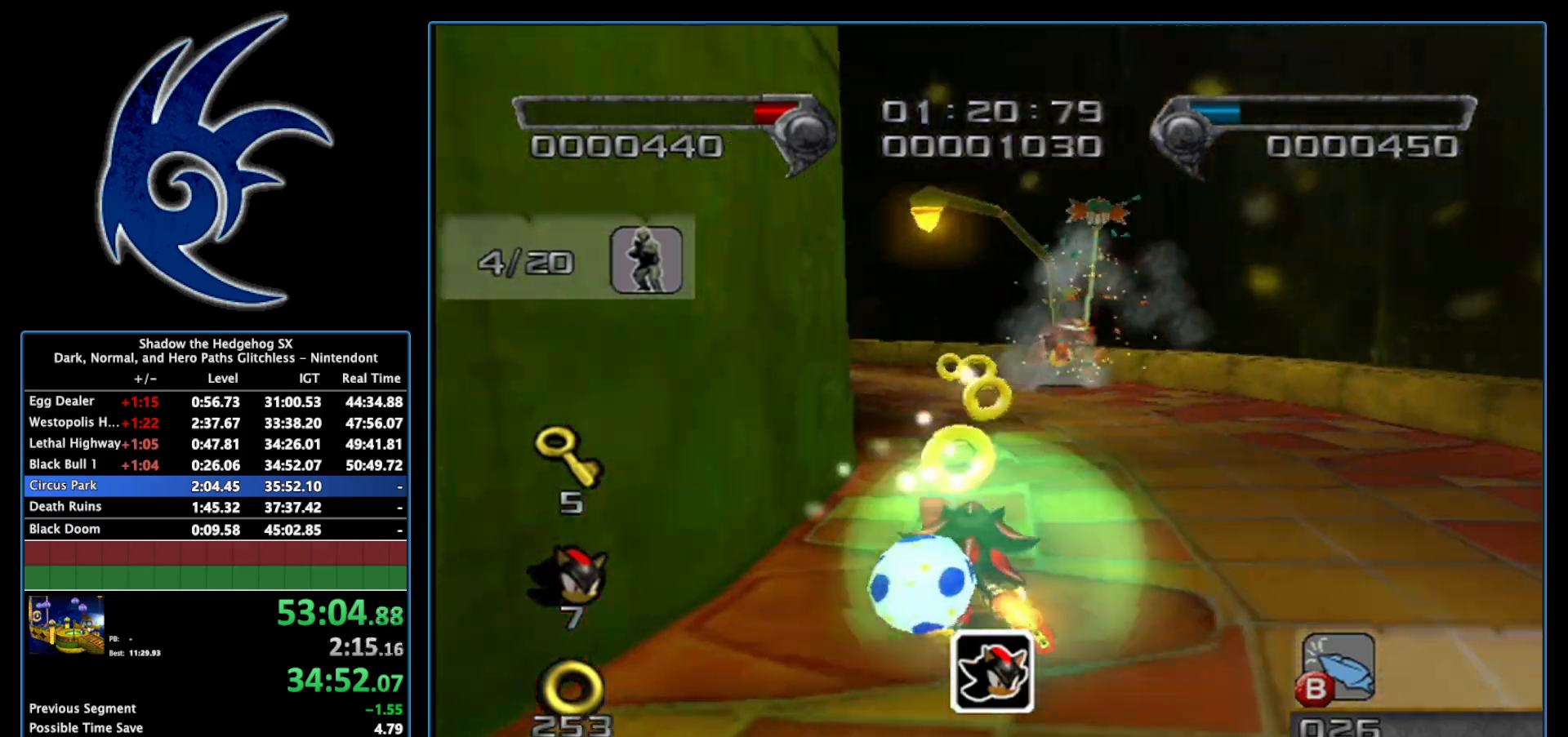
{"buttons": [], "left_stick": "up-left", "right_stick": "center", "events": [[117, "left_stick", "up"], [250, "B", "up"], [433, "left_stick", "up-left"]]}
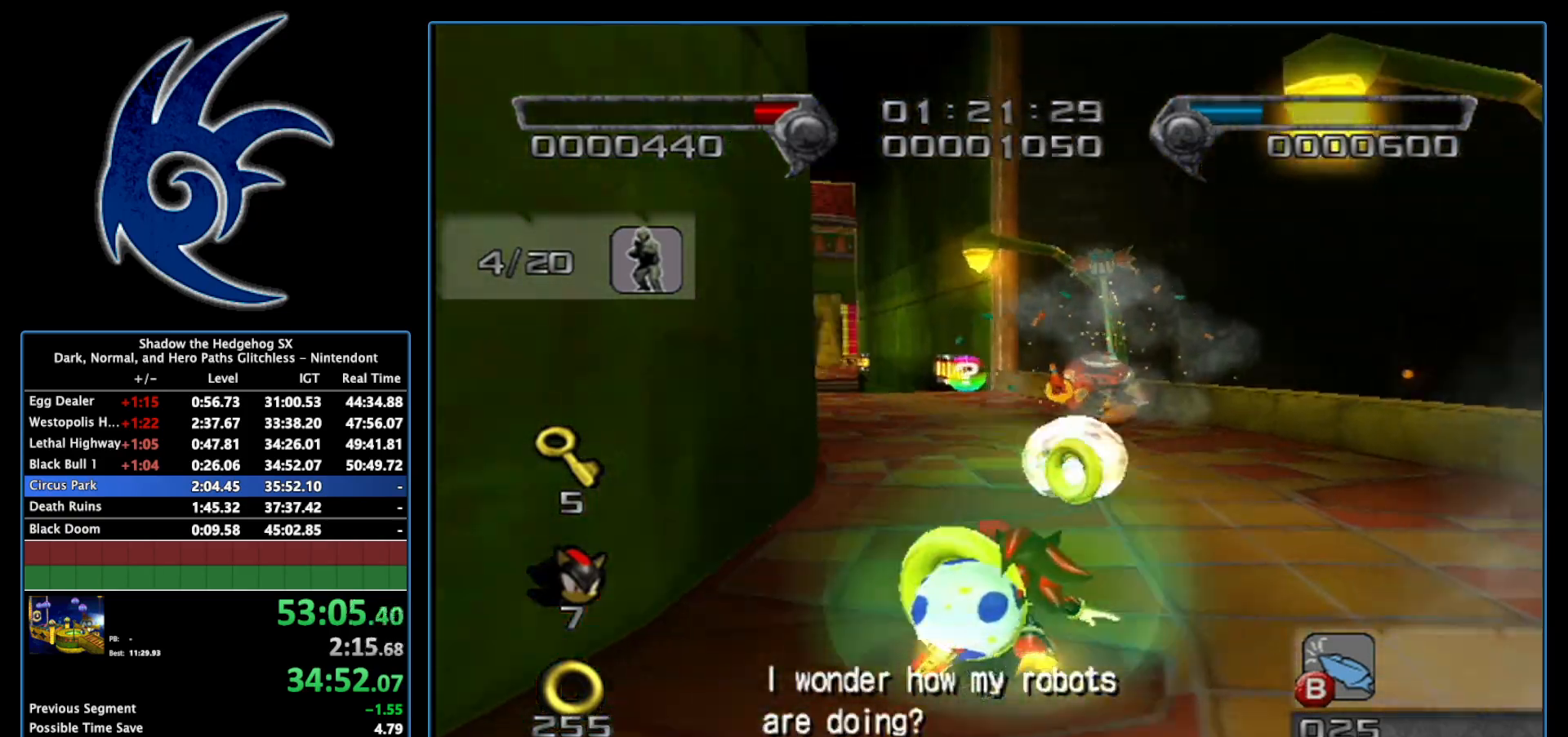
{"buttons": [], "left_stick": "up", "right_stick": "center", "events": [[433, "left_stick", "up"]]}
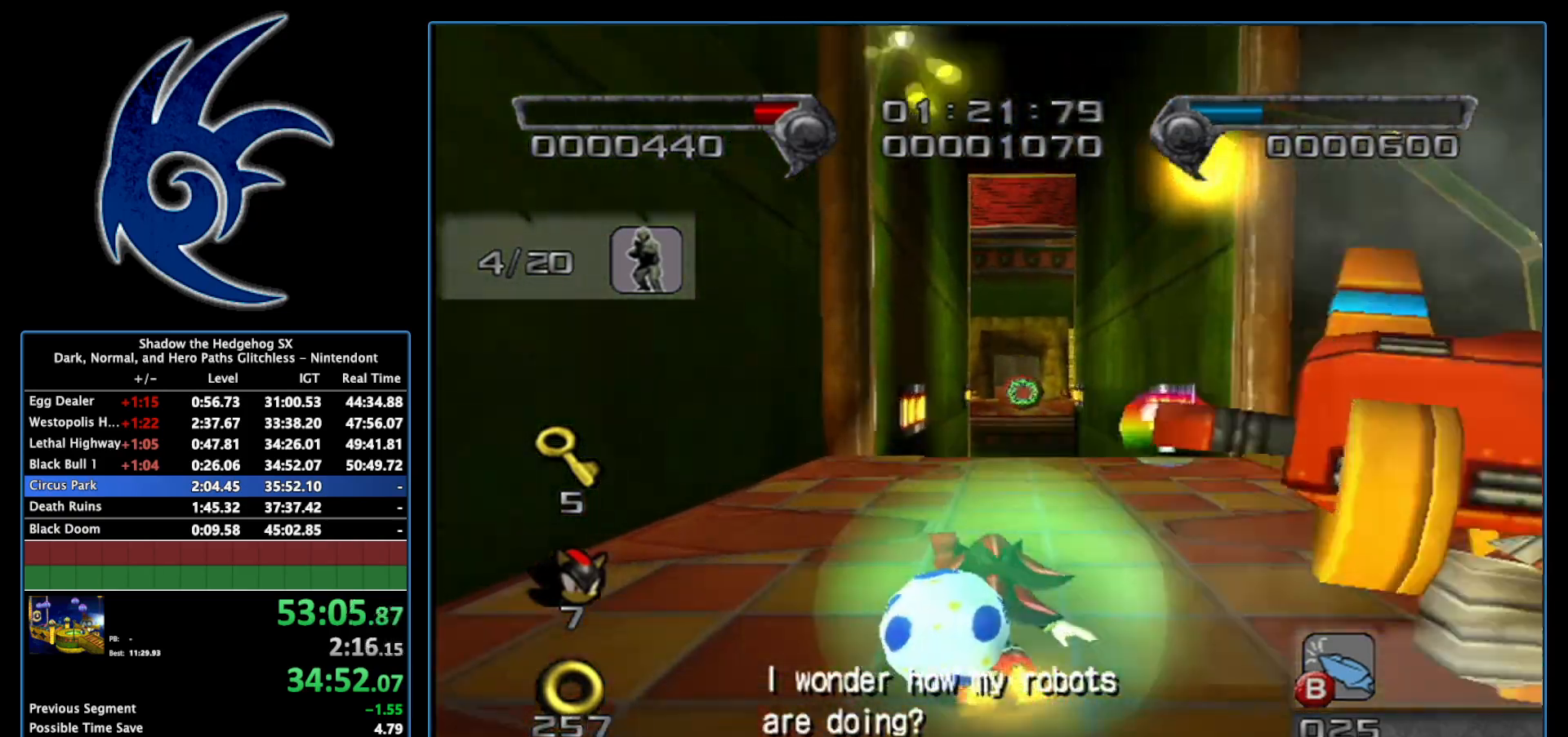
{"buttons": ["A"], "left_stick": "up", "right_stick": "center", "events": [[300, "A", "down"]]}
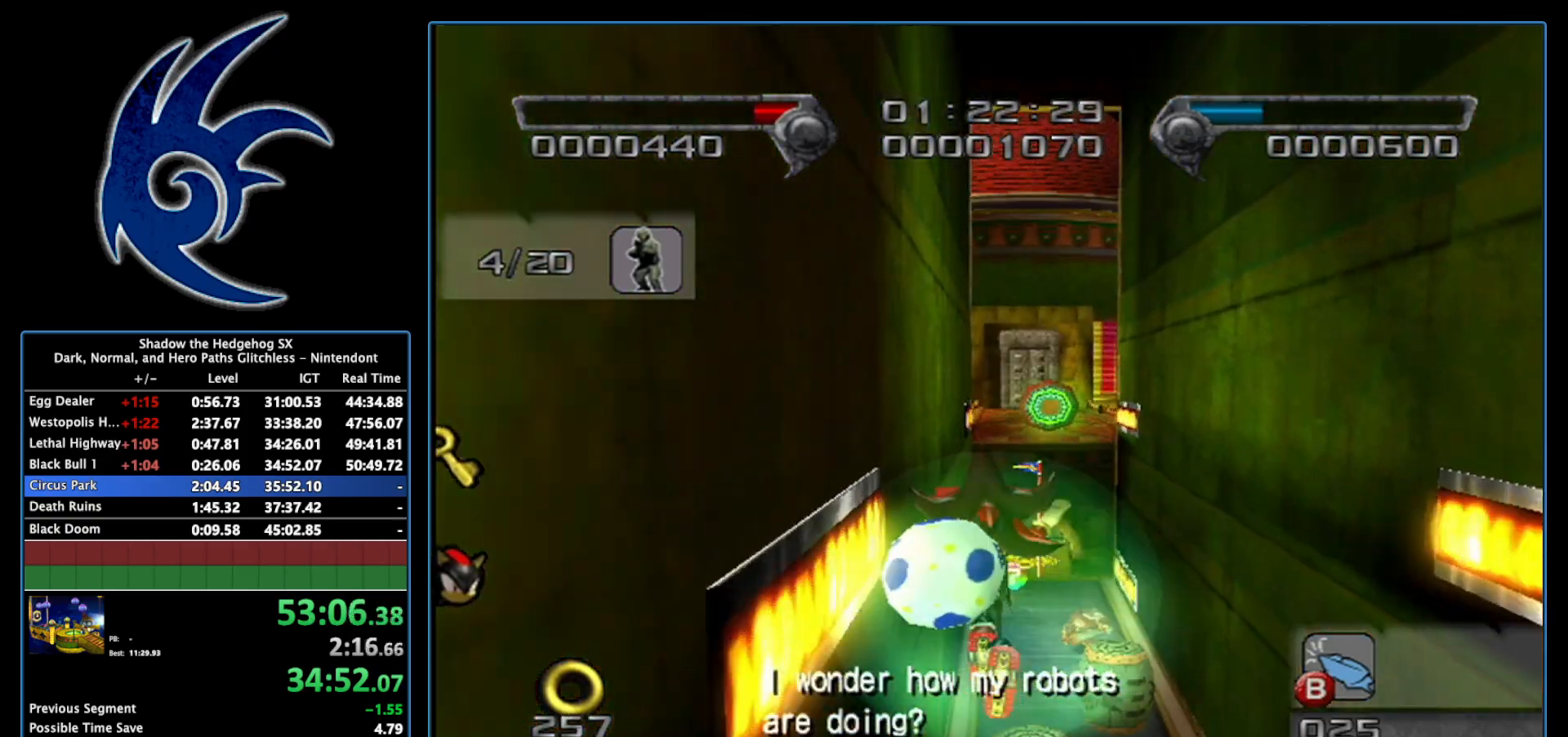
{"buttons": ["A"], "left_stick": "up-left", "right_stick": "center", "events": [[300, "A", "up"], [300, "left_stick", "up-left"], [367, "A", "down"]]}
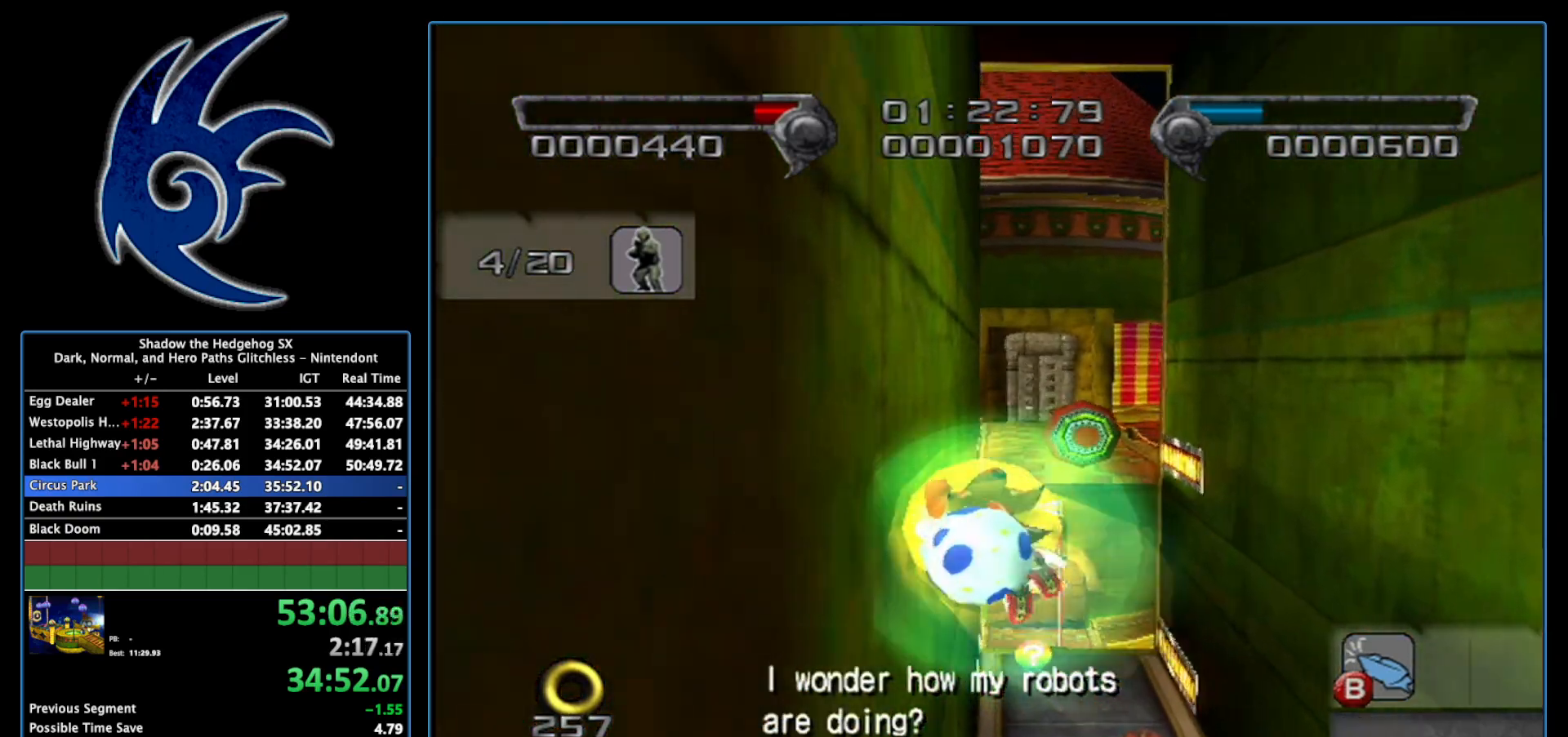
{"buttons": [], "left_stick": "up", "right_stick": "center", "events": [[83, "A", "up"], [117, "left_stick", "up"]]}
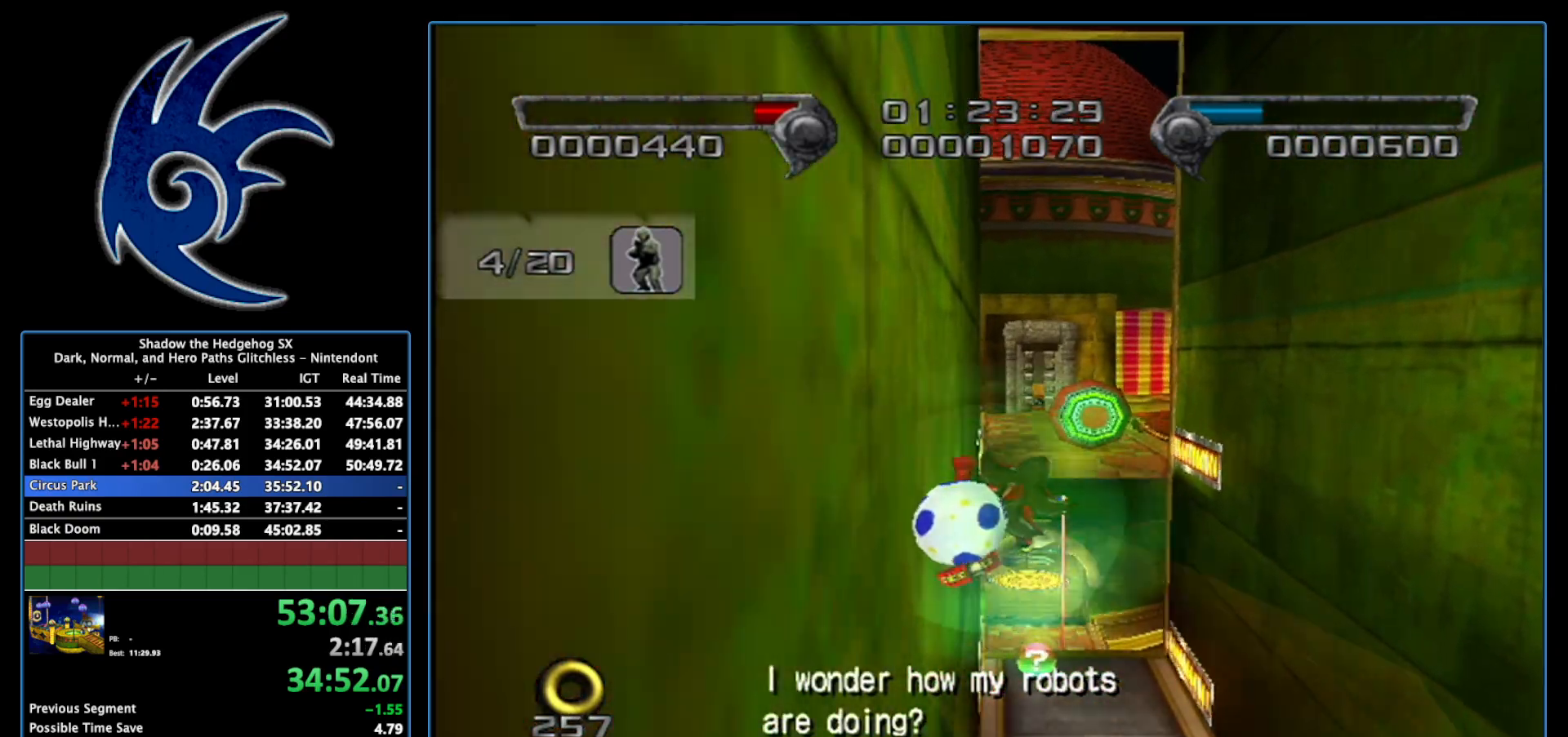
{"buttons": ["A"], "left_stick": "up", "right_stick": "center", "events": [[400, "A", "down"]]}
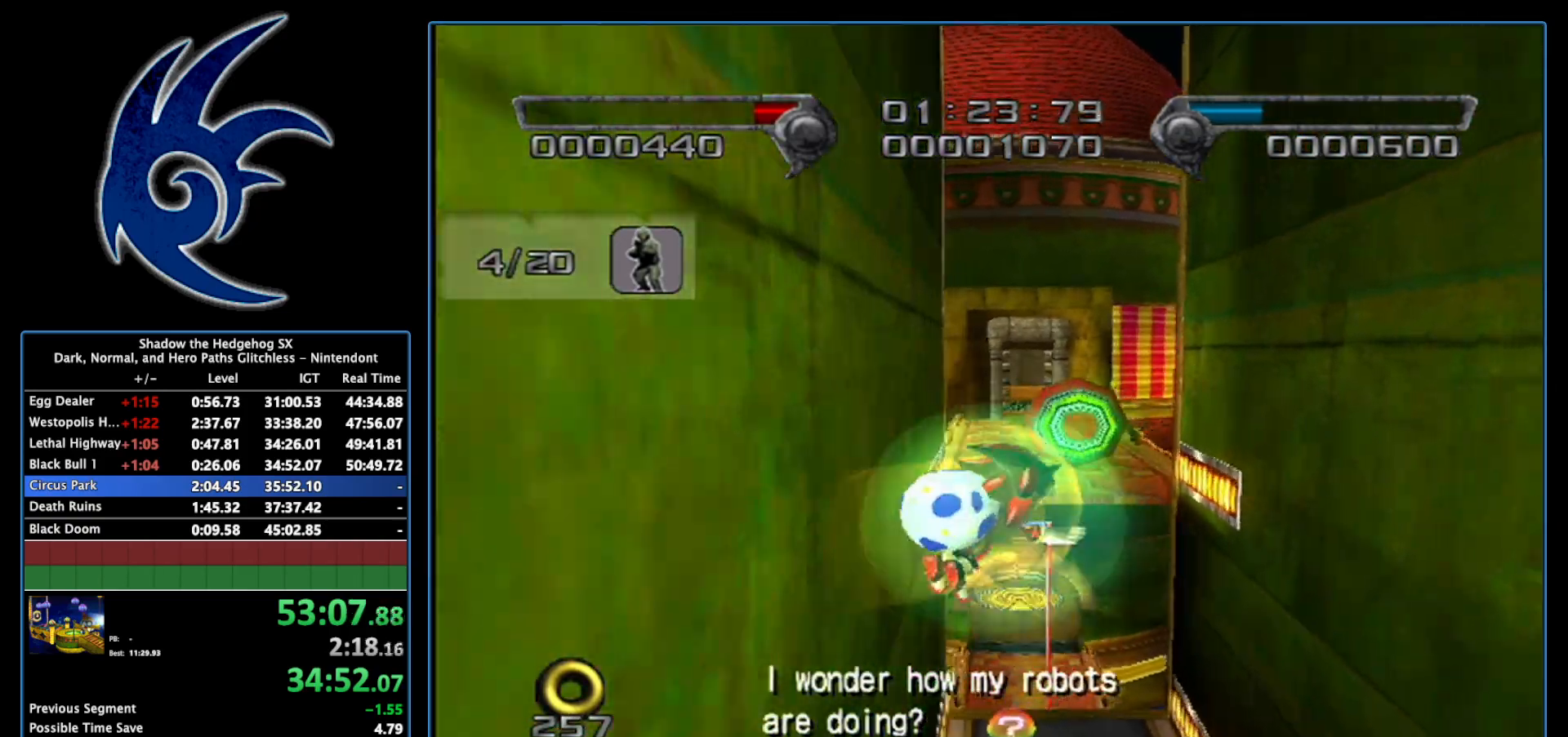
{"buttons": ["A"], "left_stick": "up", "right_stick": "center", "events": []}